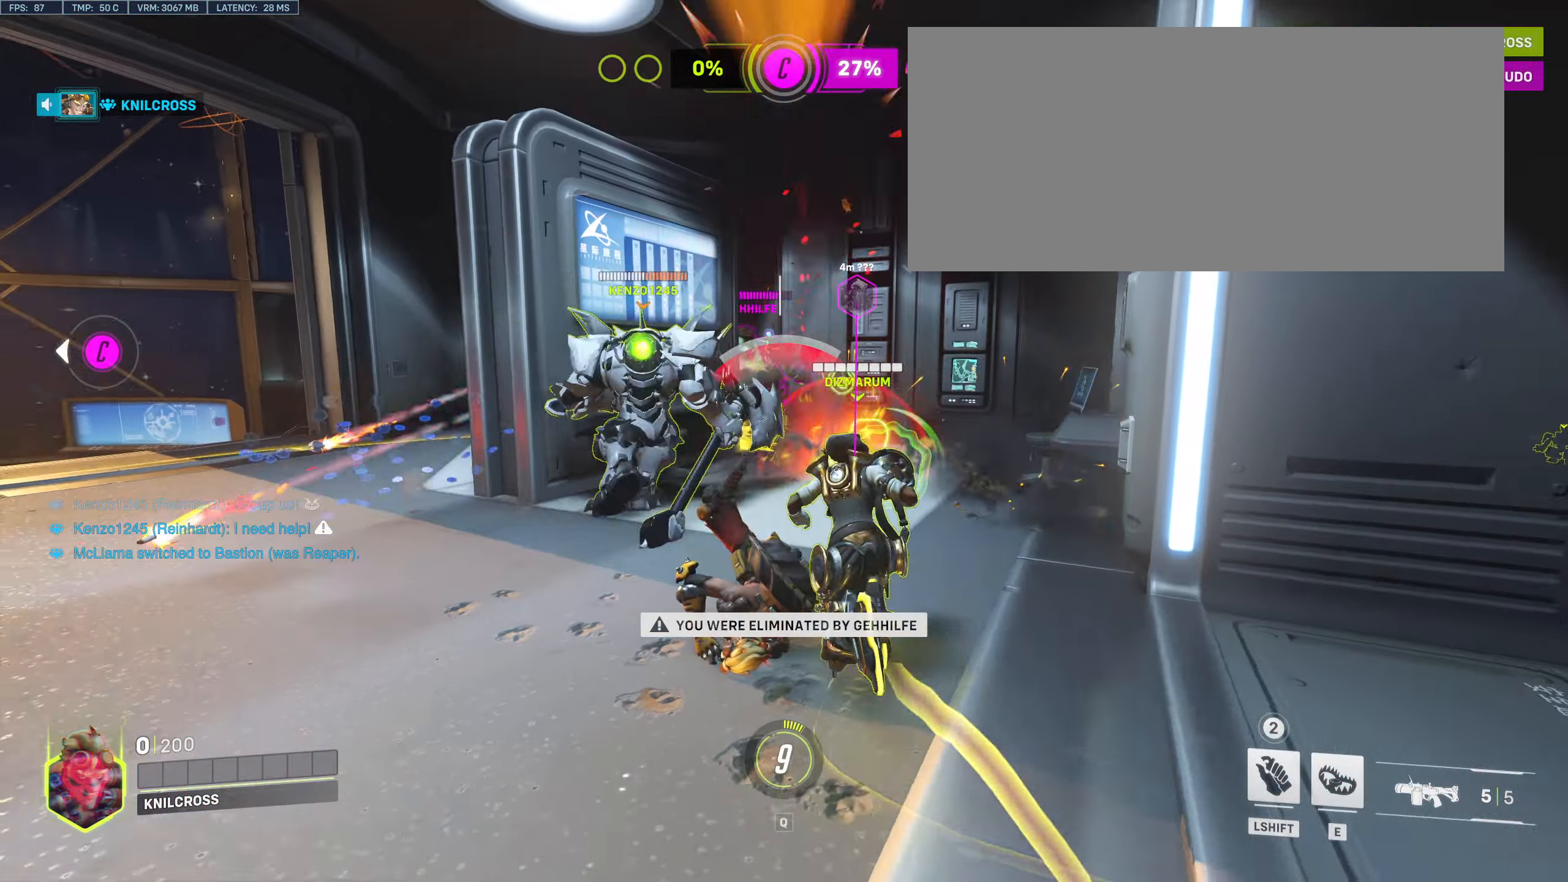
Gameplay with keyboard and mouse; each line is a JSON object with the keys and mouse buttons held at the frame after it. "events" lists presses ("down") and releases ("up") of "a", "alt", "ctrl", "d", "e", "f", "q", "r", "s", "shift", "space", "w", "mouse_left", "mouse_wheel", "mouse_right", "mouse_mb4" and "mouse_mb5" between this image and that frame as [ms after this image, input, new state], when the widget could be followed in between. "mouse_left", "mouse_wheel", "mouse_right", "mouse_mb4", "mouse_mb5" = the "left", "wheel", "right", "mb4", "mb5" buttons of the "mouse" list. No other keys are recorded. "wheel" means that the mouse wheel is clicked or scrolled. Mouse movement is not recorded.
{"keys": [], "mouse": [], "events": []}
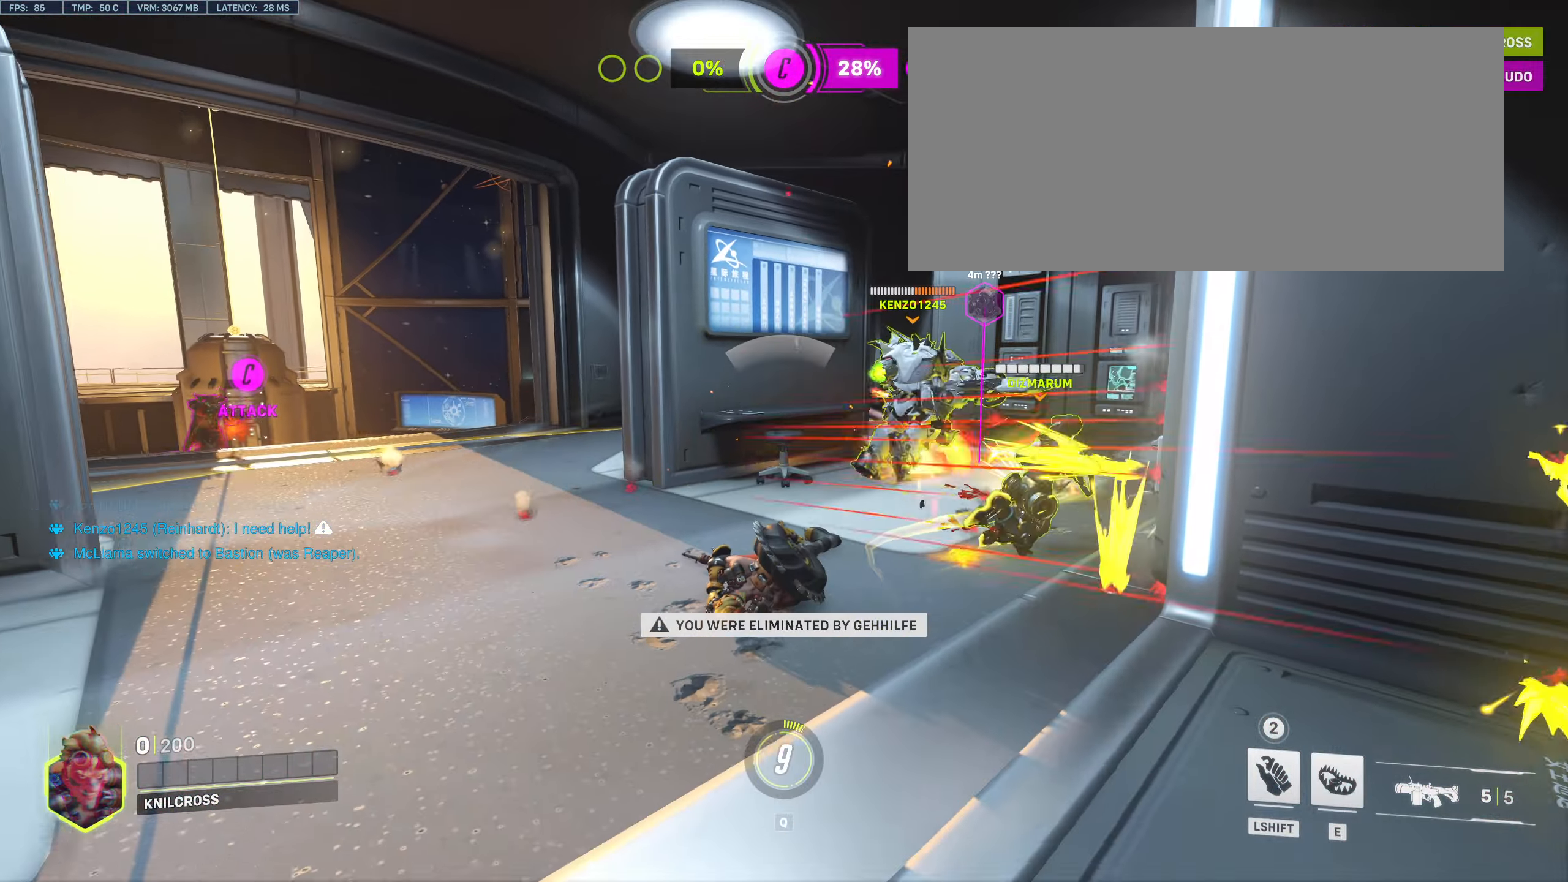
{"keys": [], "mouse": [], "events": []}
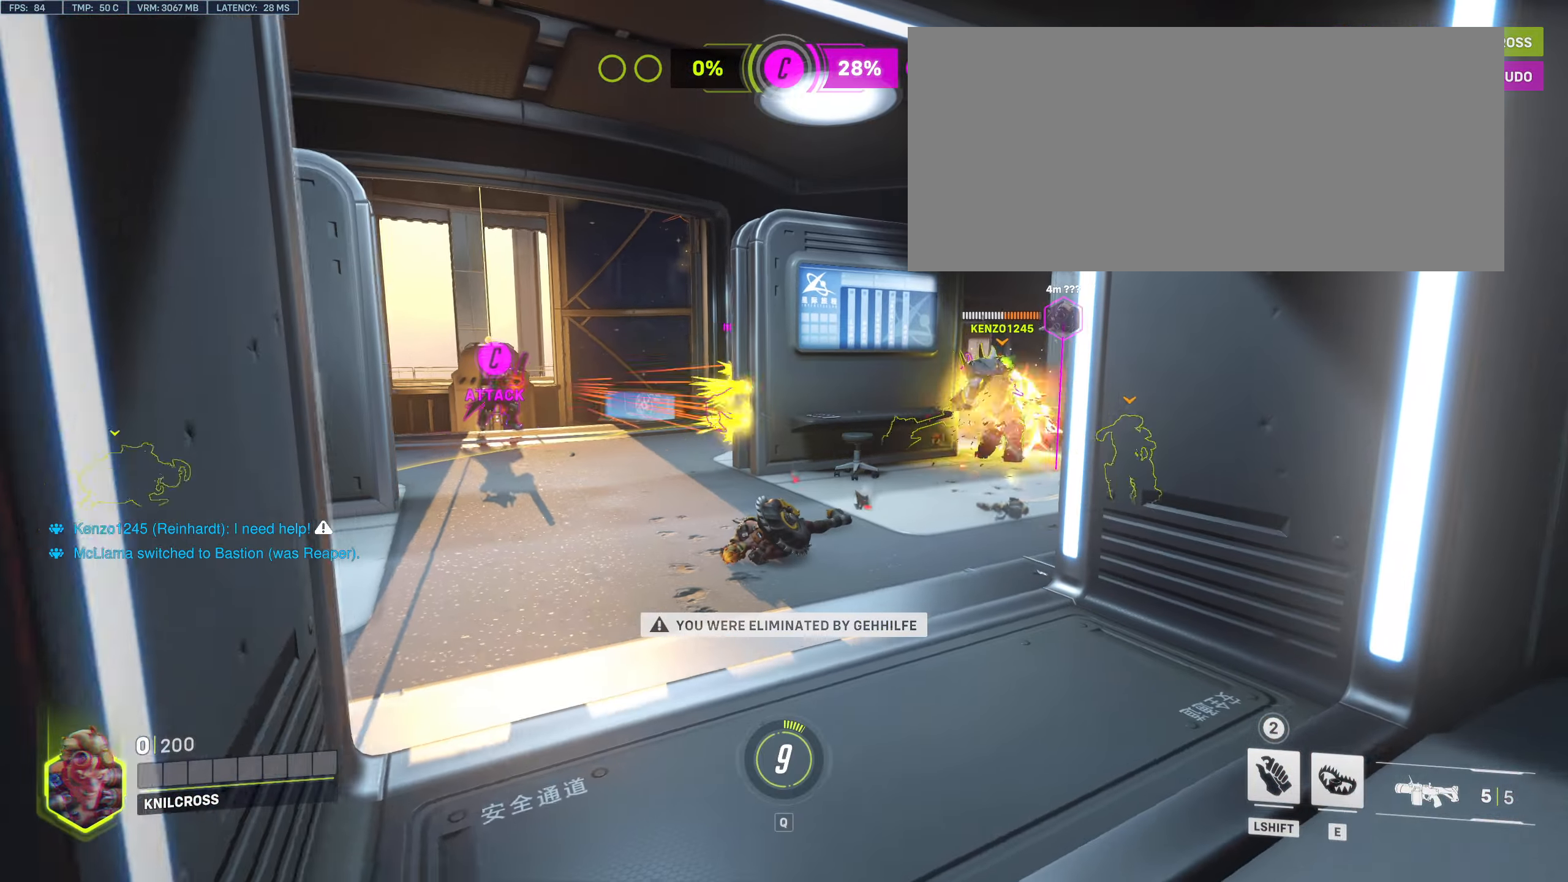
{"keys": [], "mouse": [], "events": []}
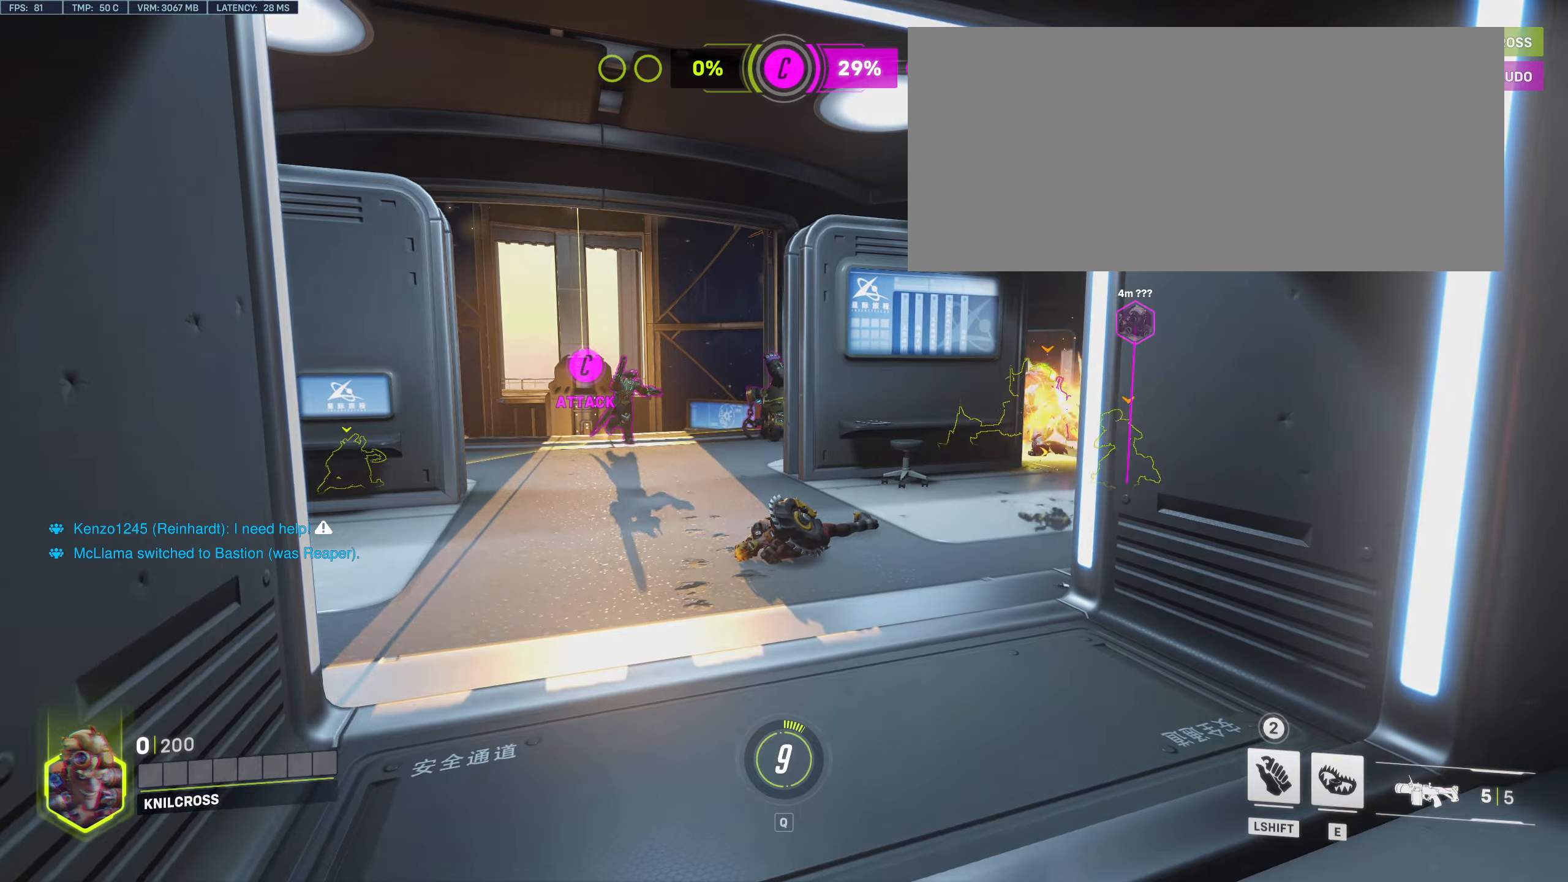
{"keys": [], "mouse": [], "events": []}
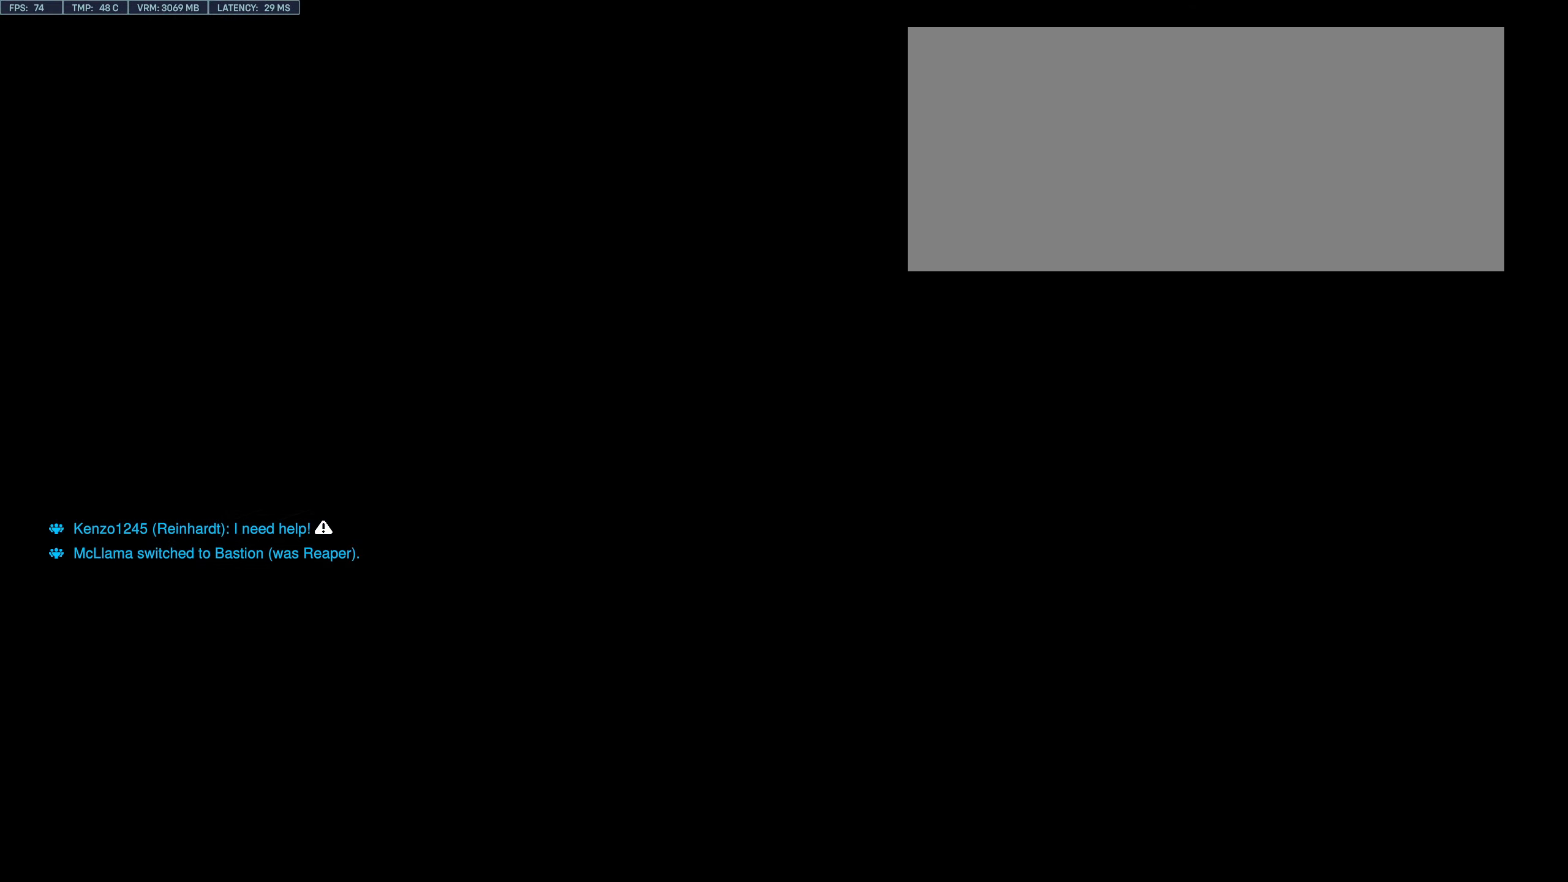
{"keys": ["w"], "mouse": [], "events": [[33, "space", "down"], [150, "space", "up"], [317, "mouse_left", "down"], [333, "w", "down"], [450, "mouse_left", "up"]]}
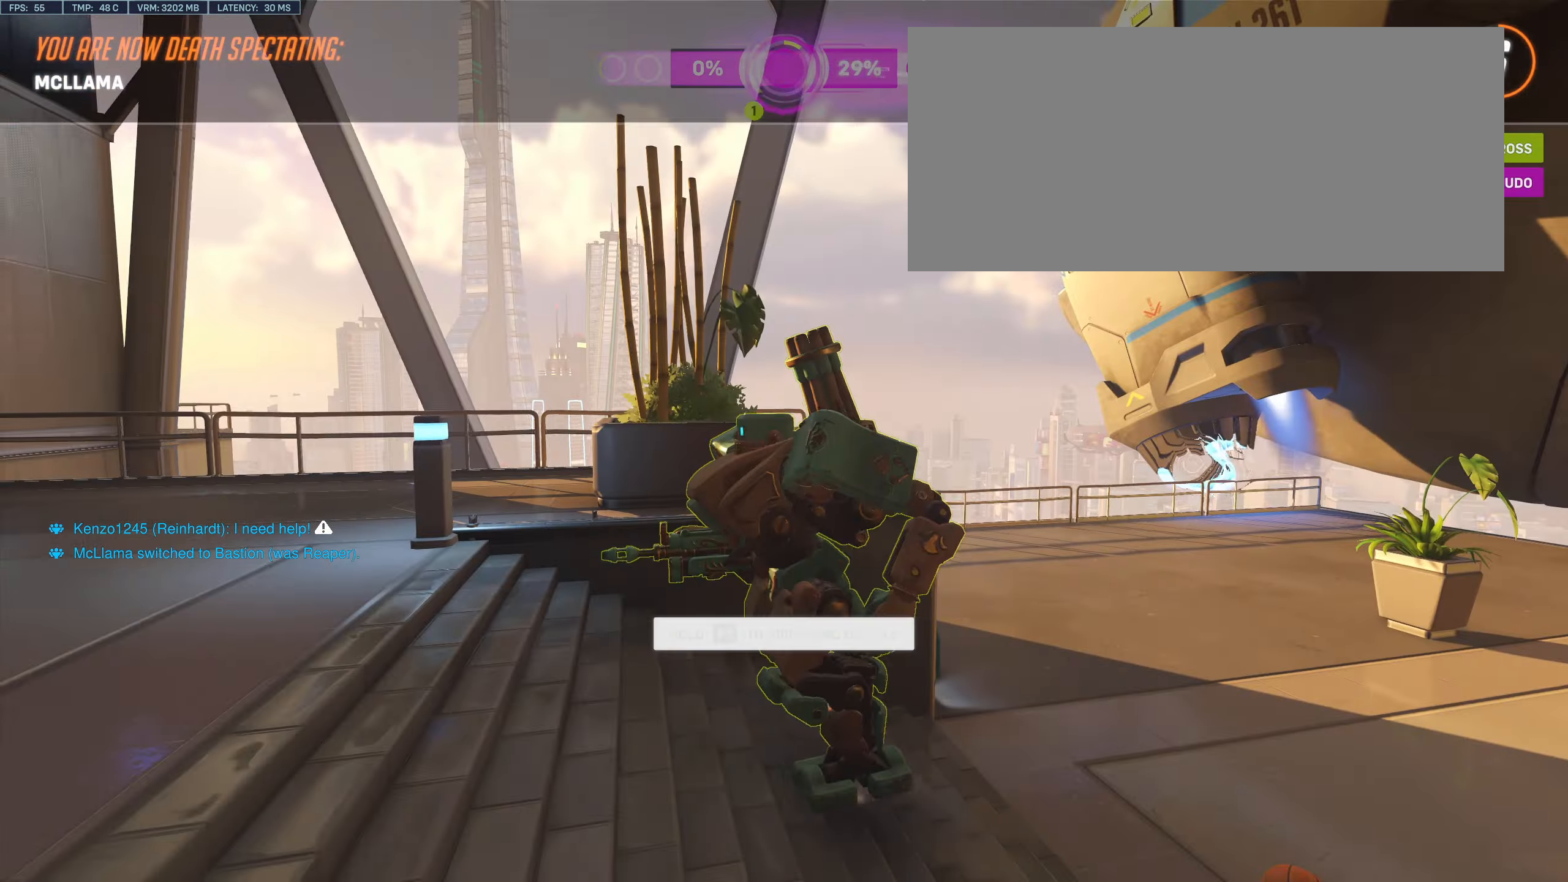
{"keys": ["w"], "mouse": [], "events": [[50, "mouse_left", "down"], [83, "space", "down"], [150, "mouse_left", "up"], [217, "space", "up"], [250, "mouse_left", "down"], [350, "mouse_left", "up"]]}
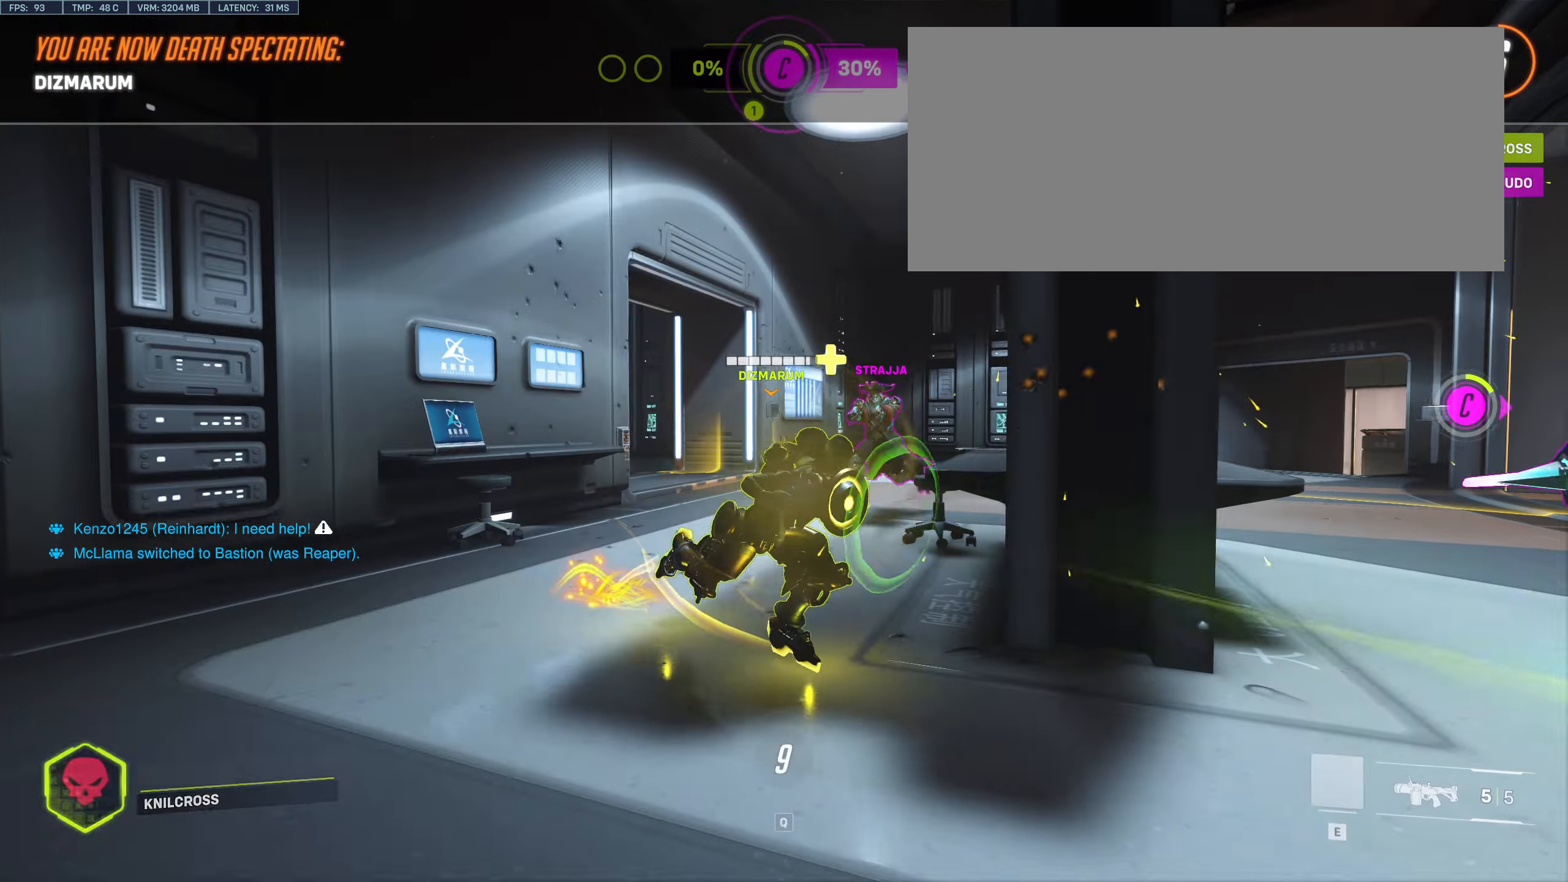
{"keys": ["w"], "mouse": [], "events": [[333, "space", "down"], [450, "space", "up"]]}
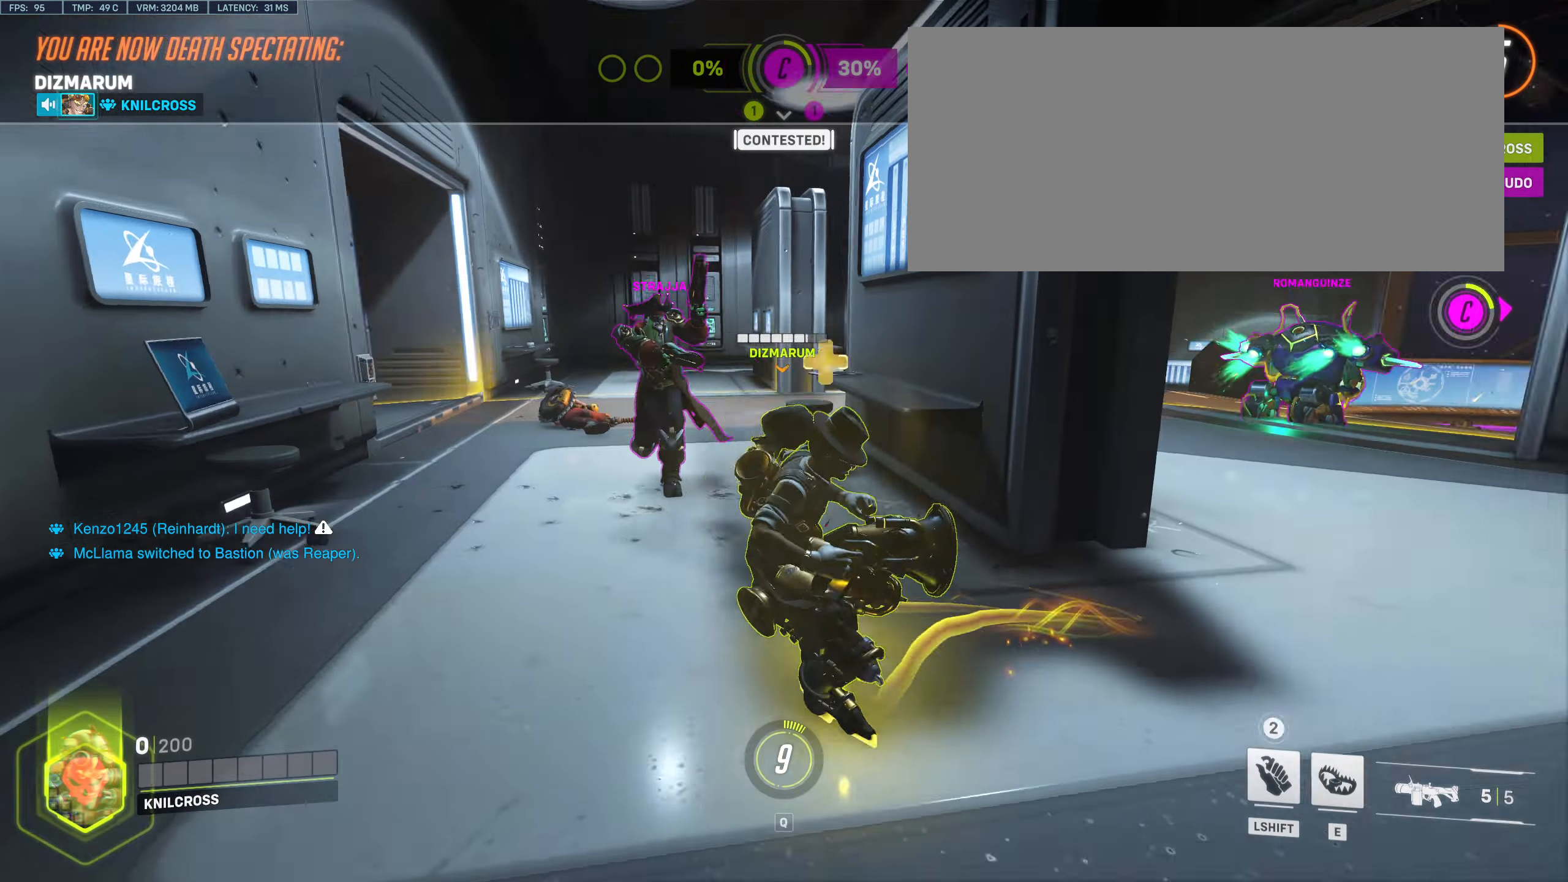
{"keys": ["w"], "mouse": [], "events": []}
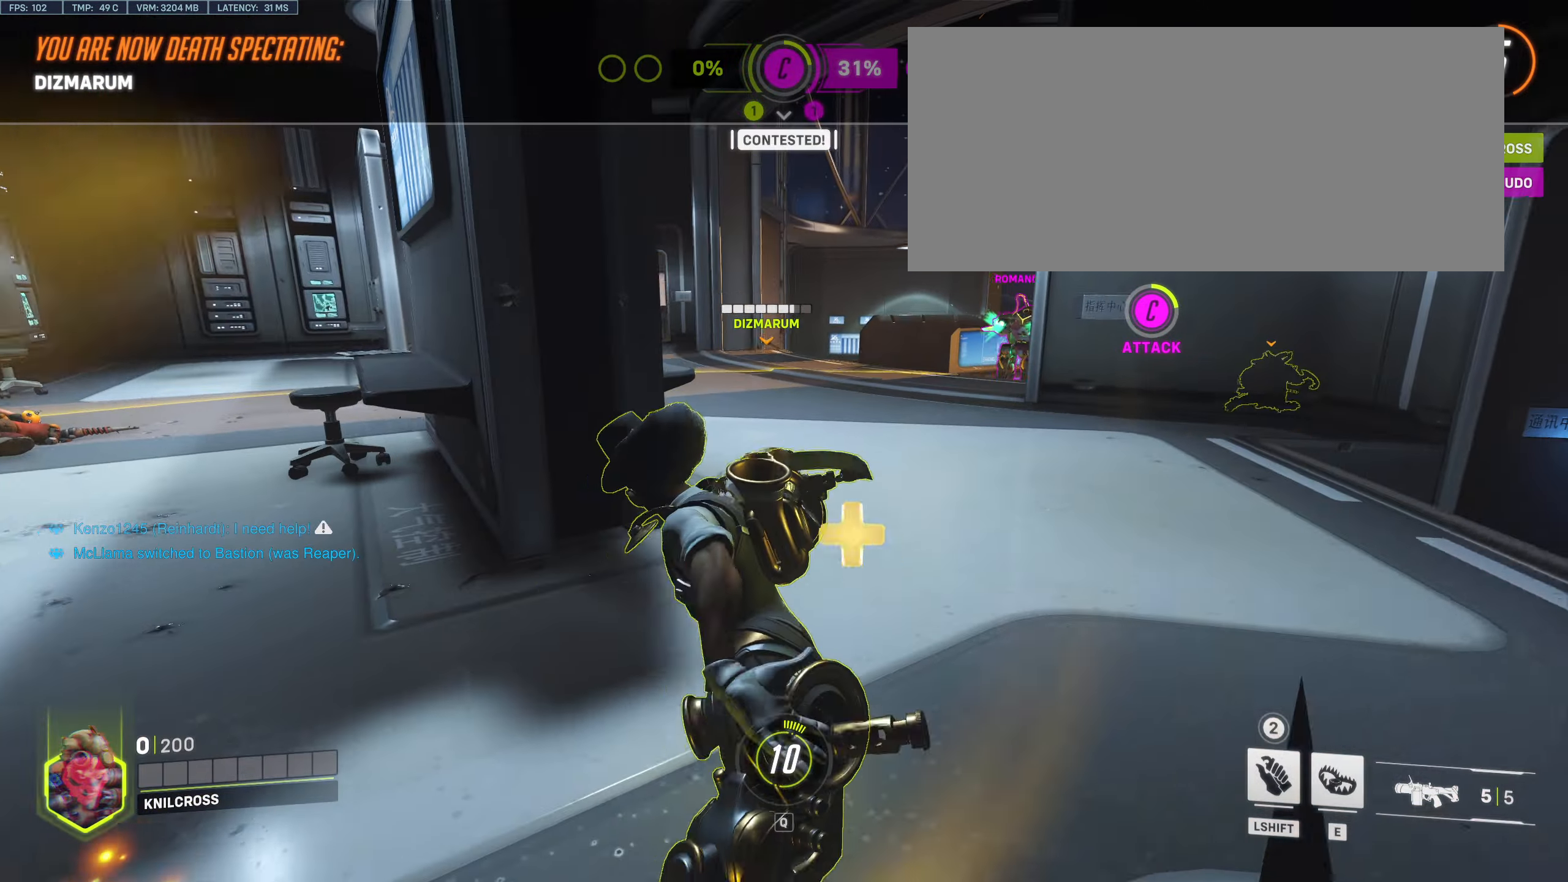
{"keys": ["w"], "mouse": [], "events": [[333, "space", "down"], [417, "mouse_left", "down"], [450, "mouse_left", "up"], [467, "space", "up"]]}
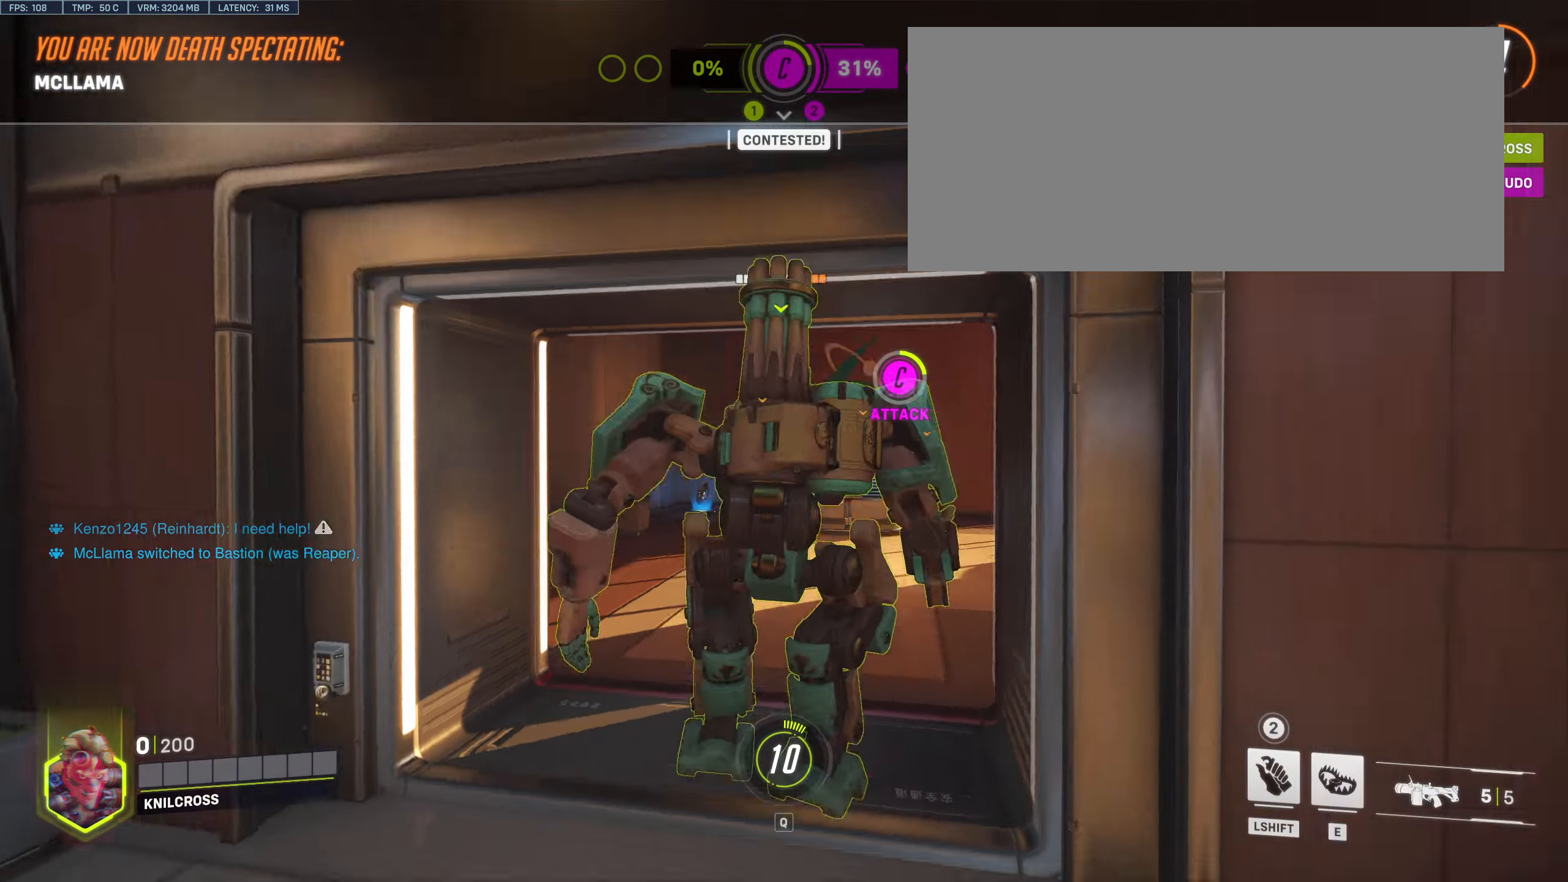
{"keys": ["w"], "mouse": [], "events": [[100, "mouse_left", "down"], [150, "mouse_left", "up"]]}
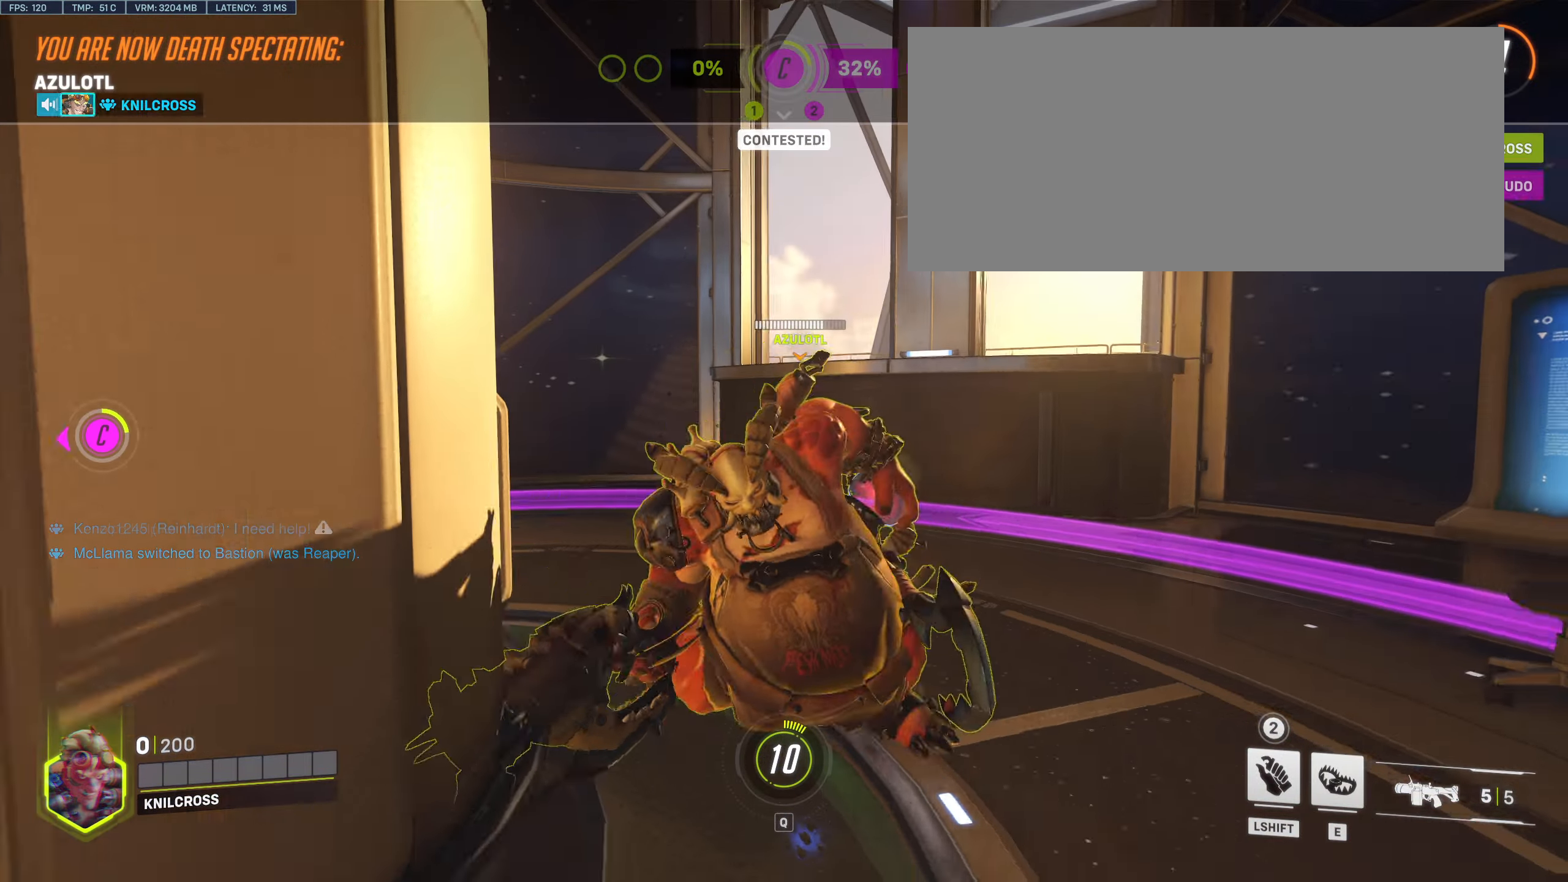
{"keys": ["w"], "mouse": [], "events": []}
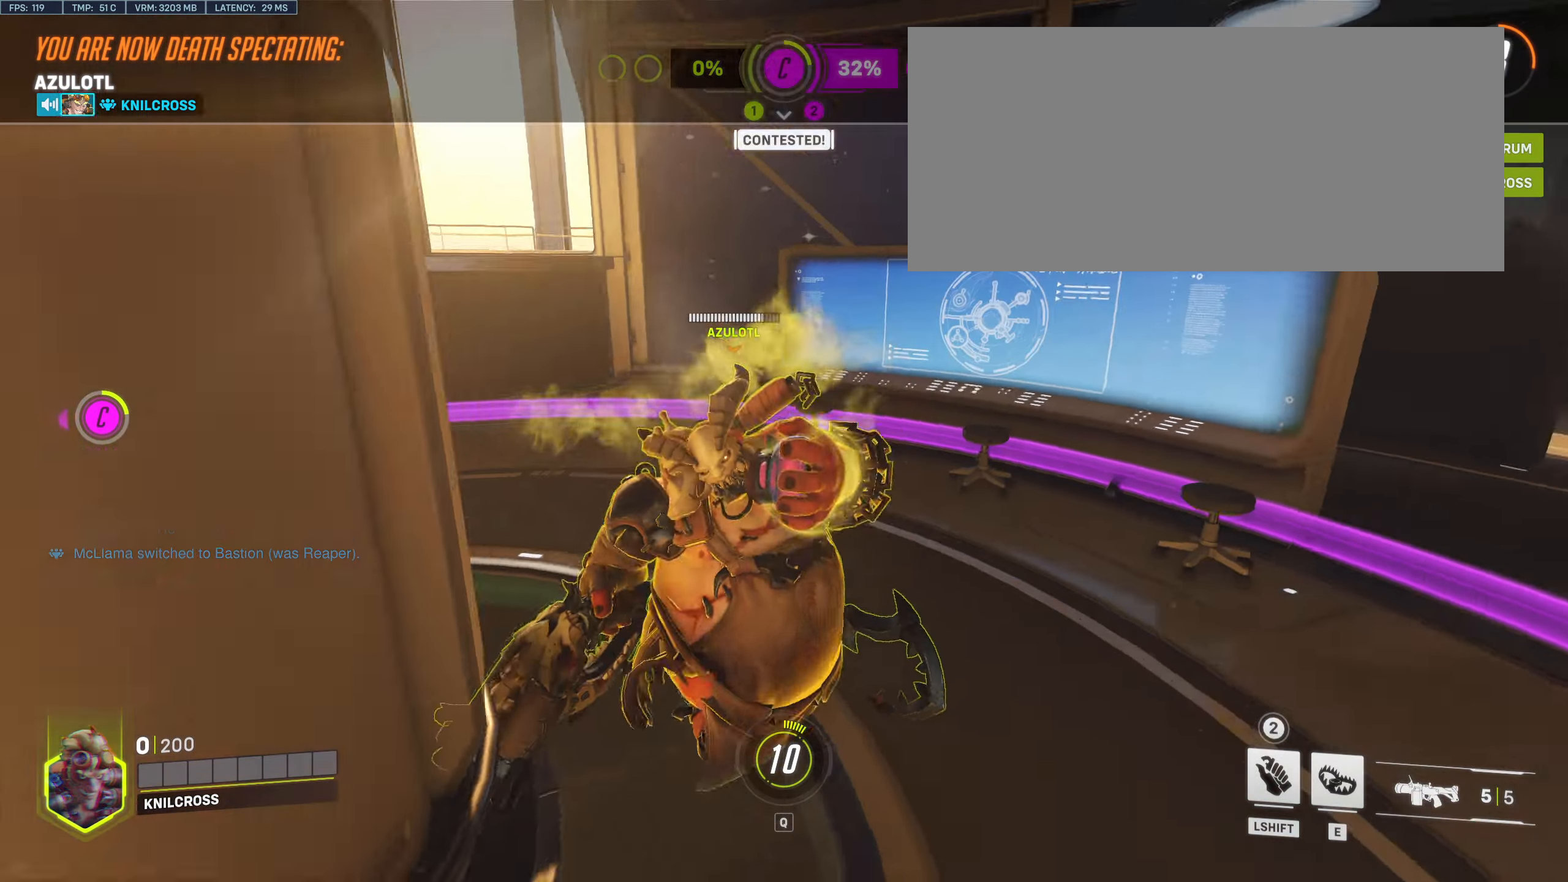
{"keys": ["w"], "mouse": [], "events": []}
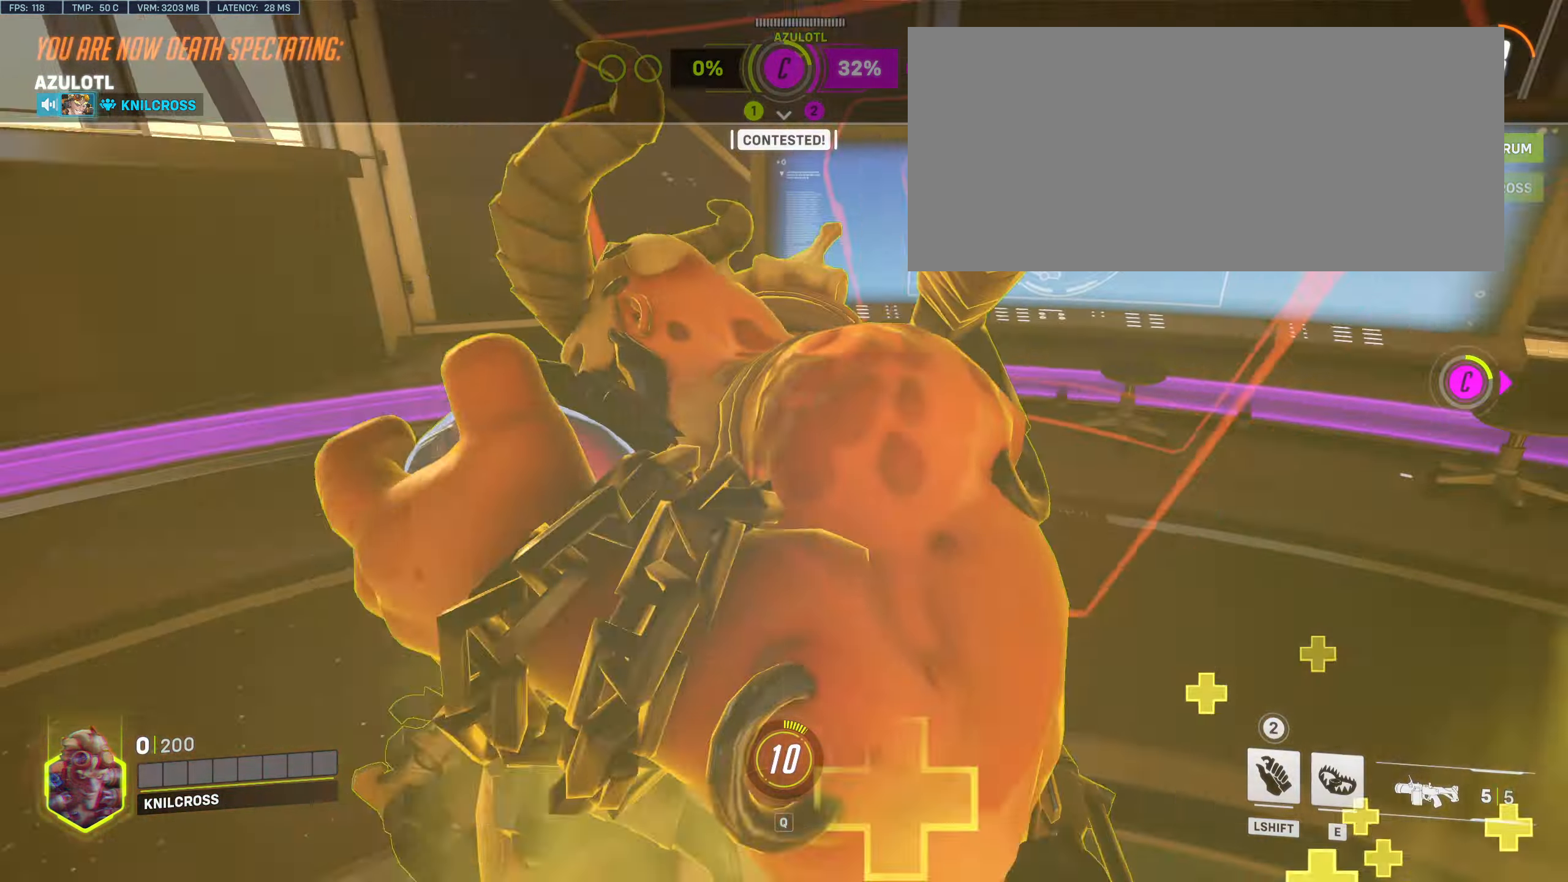
{"keys": ["w"], "mouse": [], "events": [[100, "space", "down"], [217, "space", "up"]]}
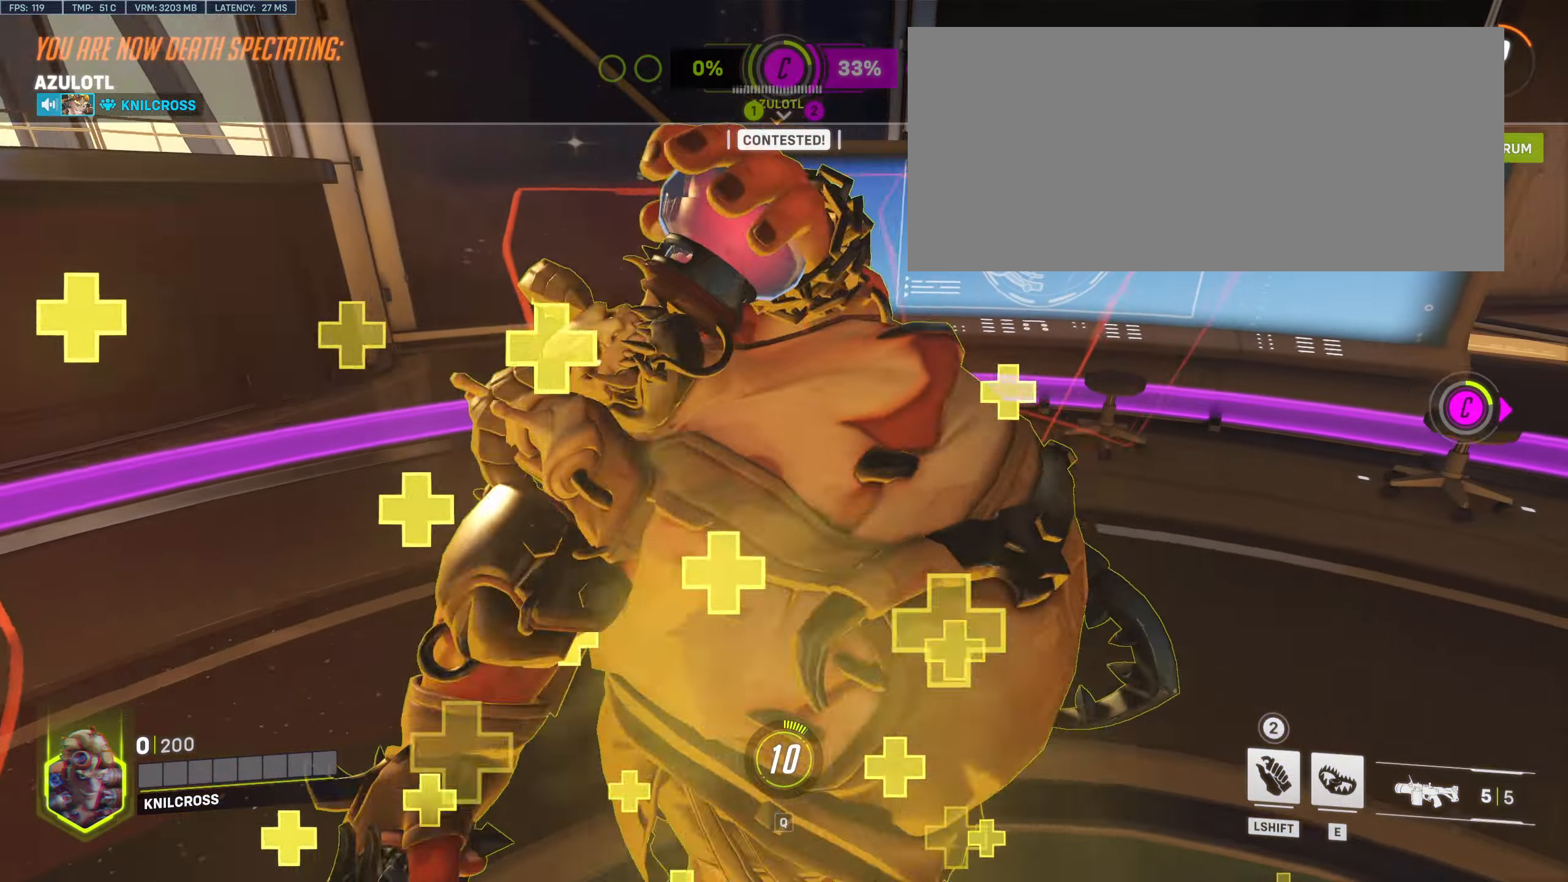
{"keys": ["w"], "mouse": [], "events": []}
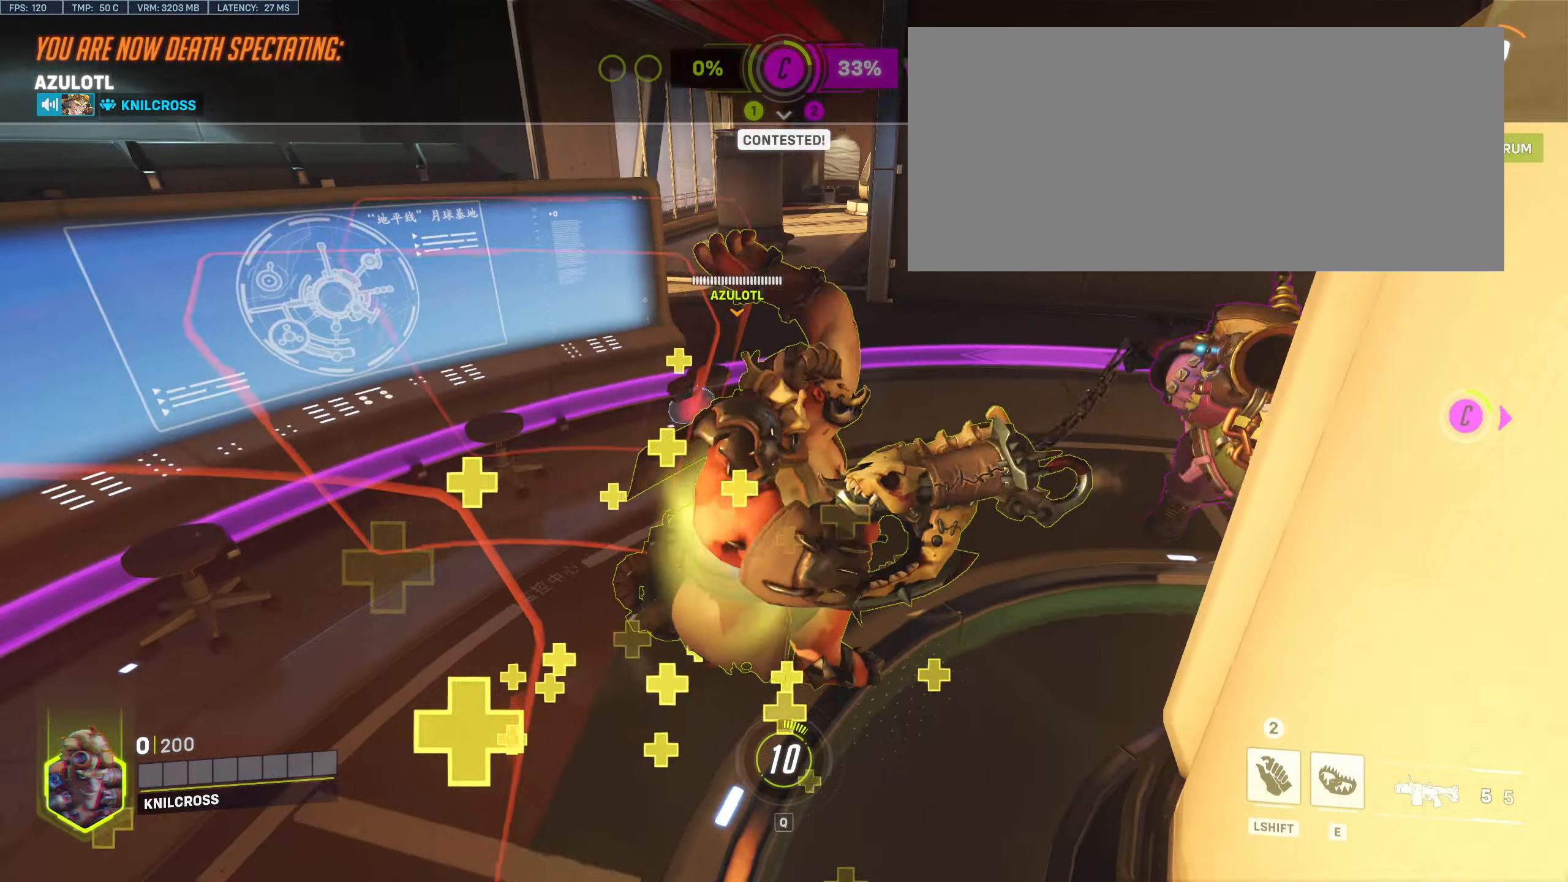
{"keys": ["d", "space", "w"], "mouse": [], "events": [[167, "space", "down"], [267, "space", "up"], [384, "d", "down"], [500, "space", "down"]]}
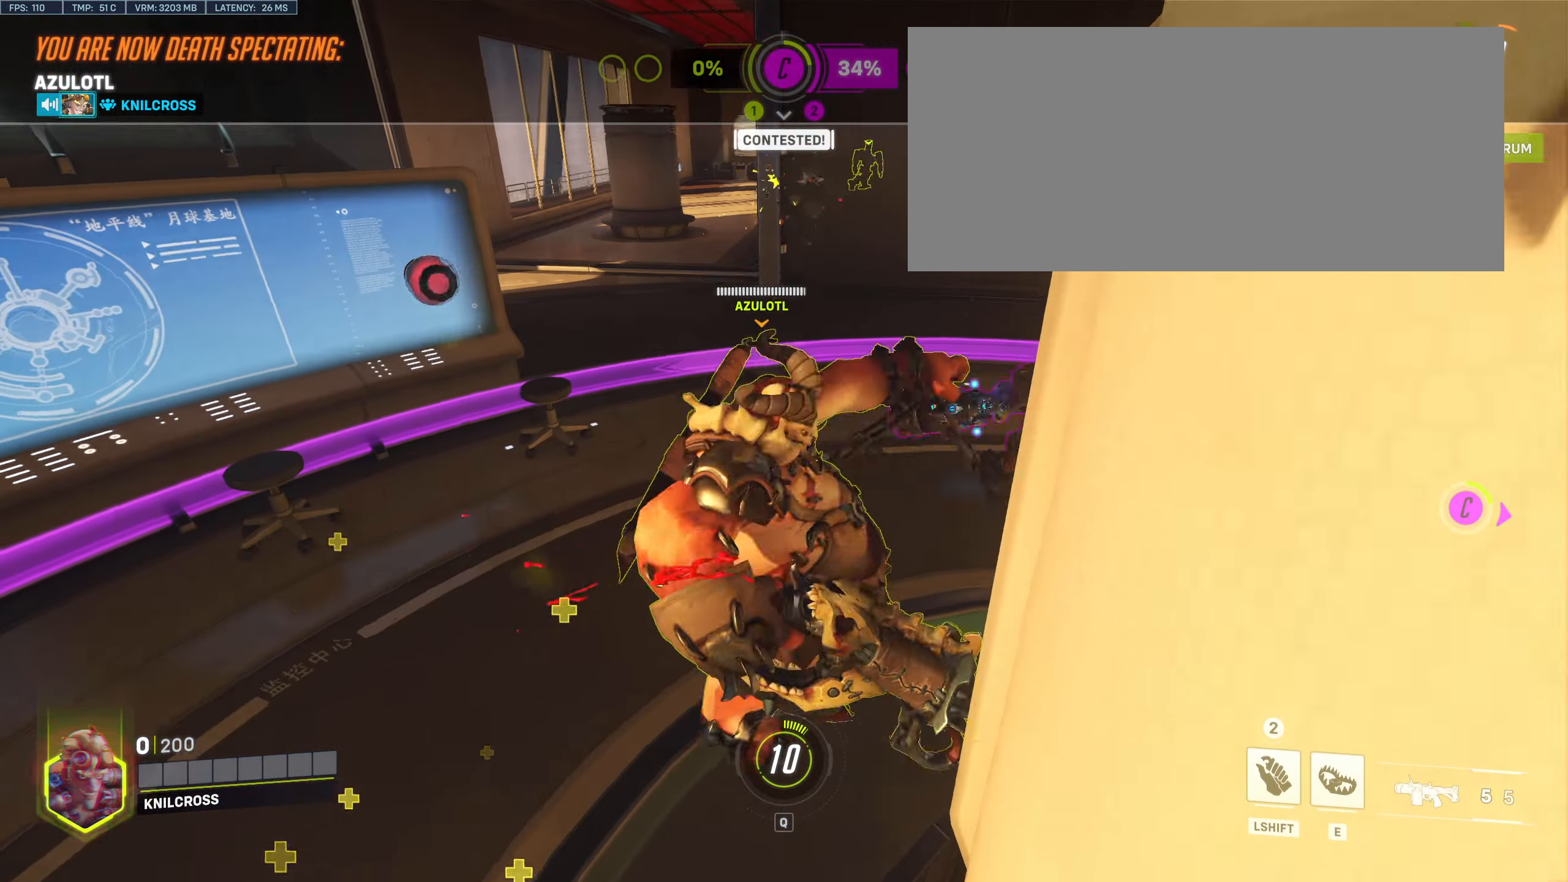
{"keys": ["w"], "mouse": [], "events": [[134, "d", "up"], [167, "space", "up"]]}
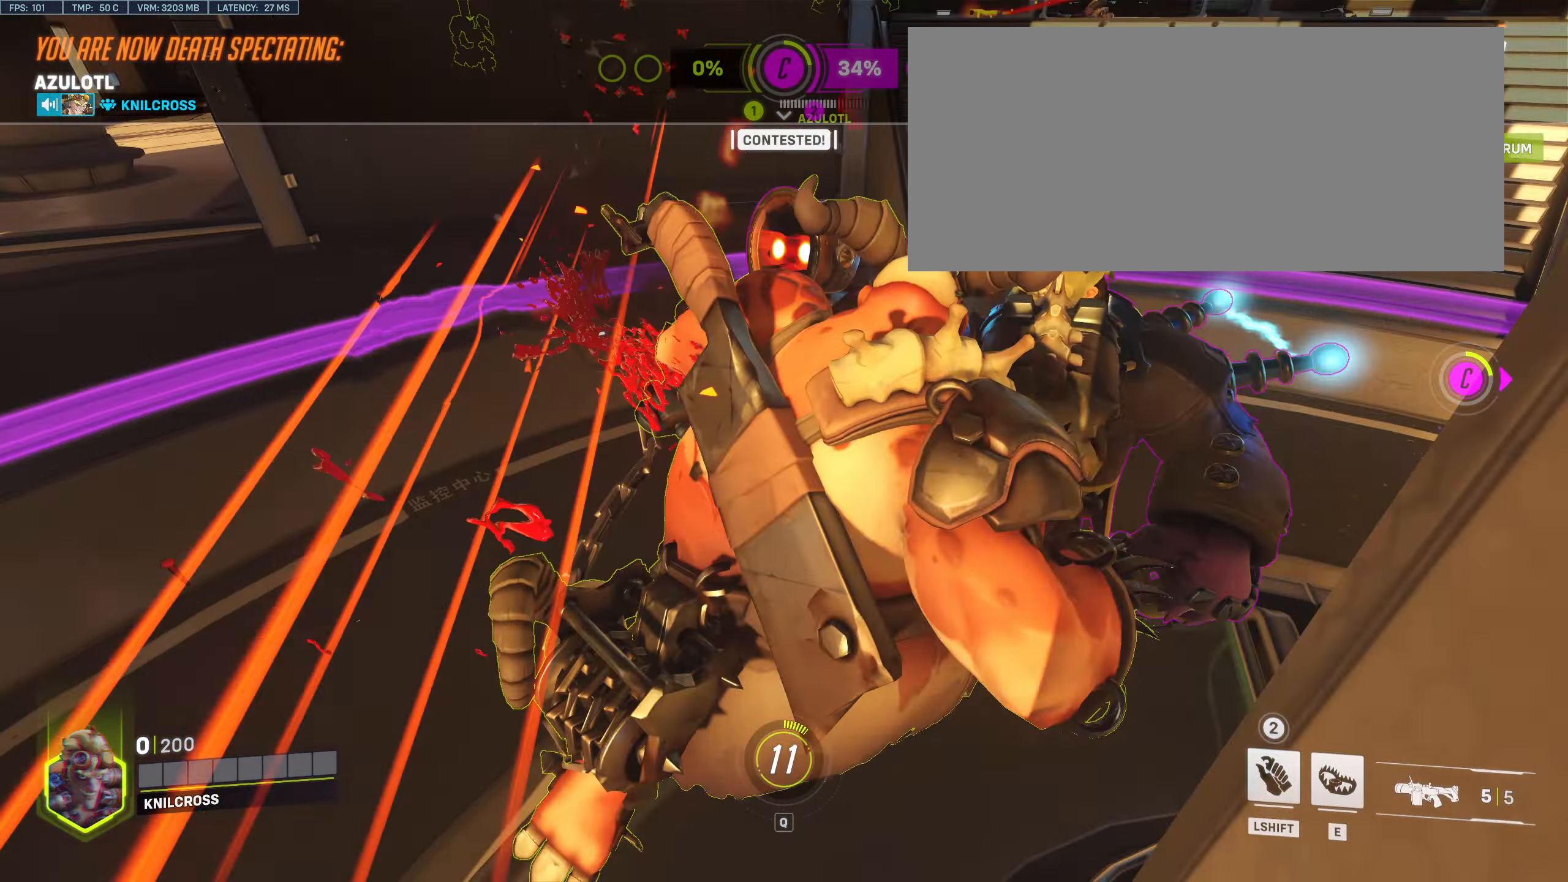
{"keys": ["w"], "mouse": [], "events": [[17, "a", "down"], [100, "a", "up"]]}
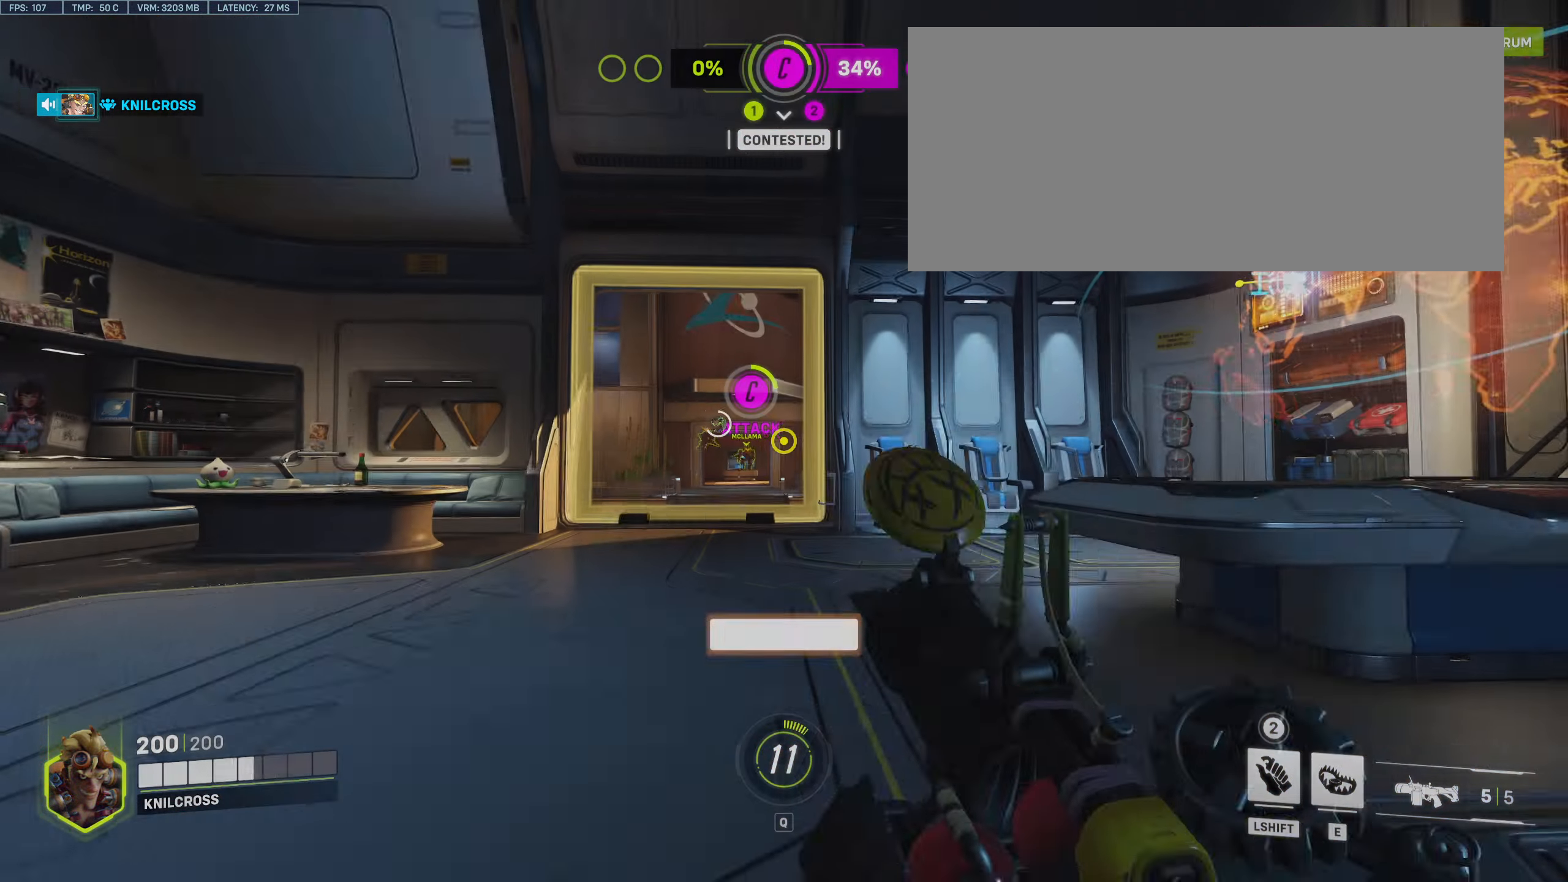
{"keys": ["w"], "mouse": [], "events": [[234, "space", "down"], [350, "space", "up"]]}
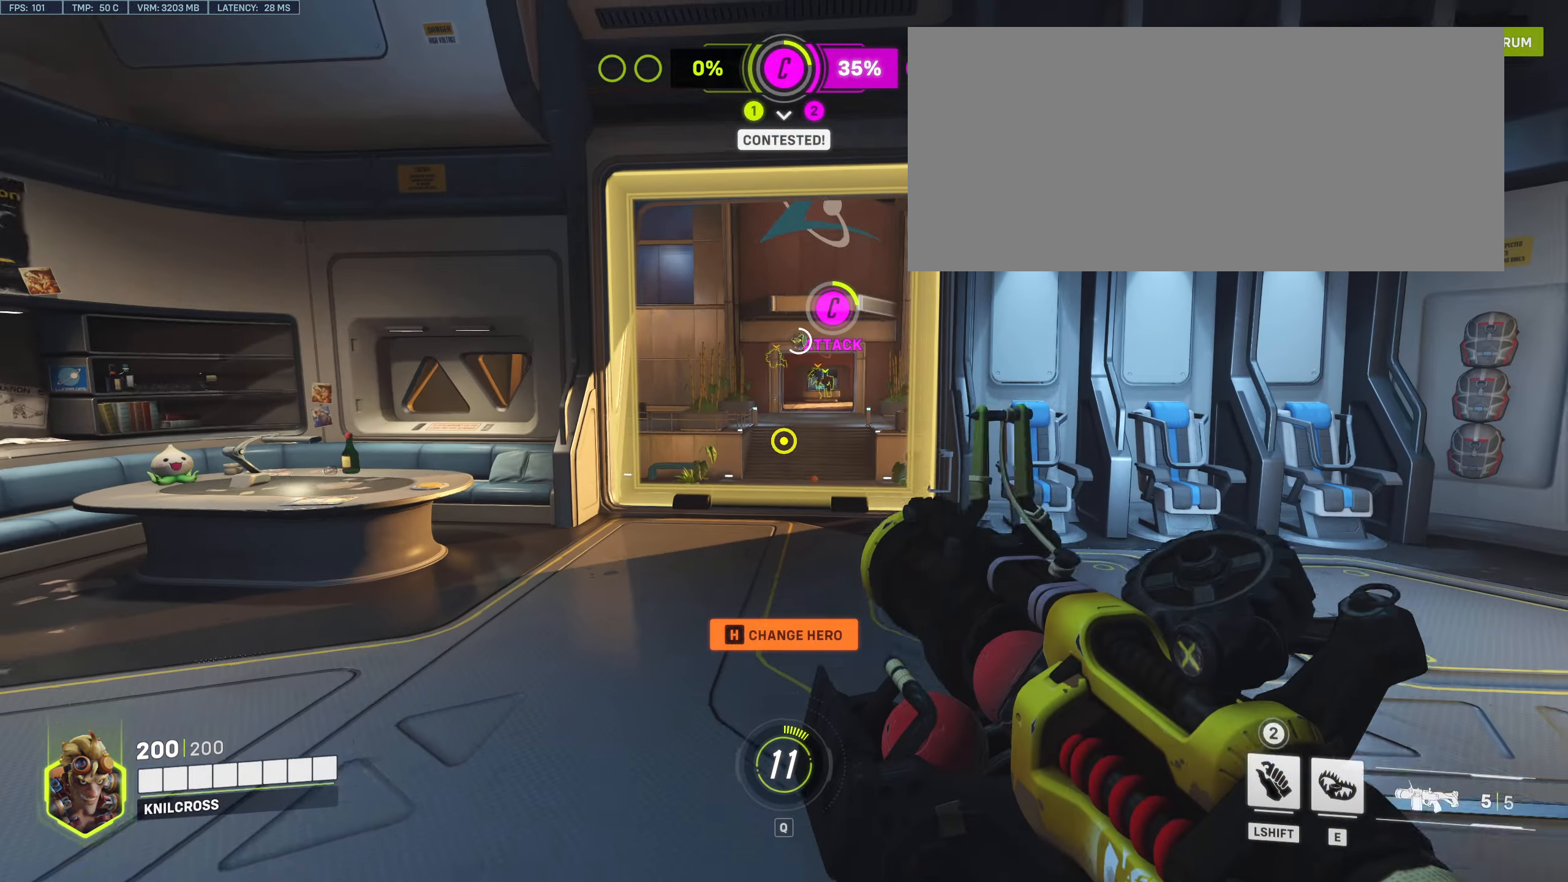
{"keys": ["w"], "mouse": [], "events": []}
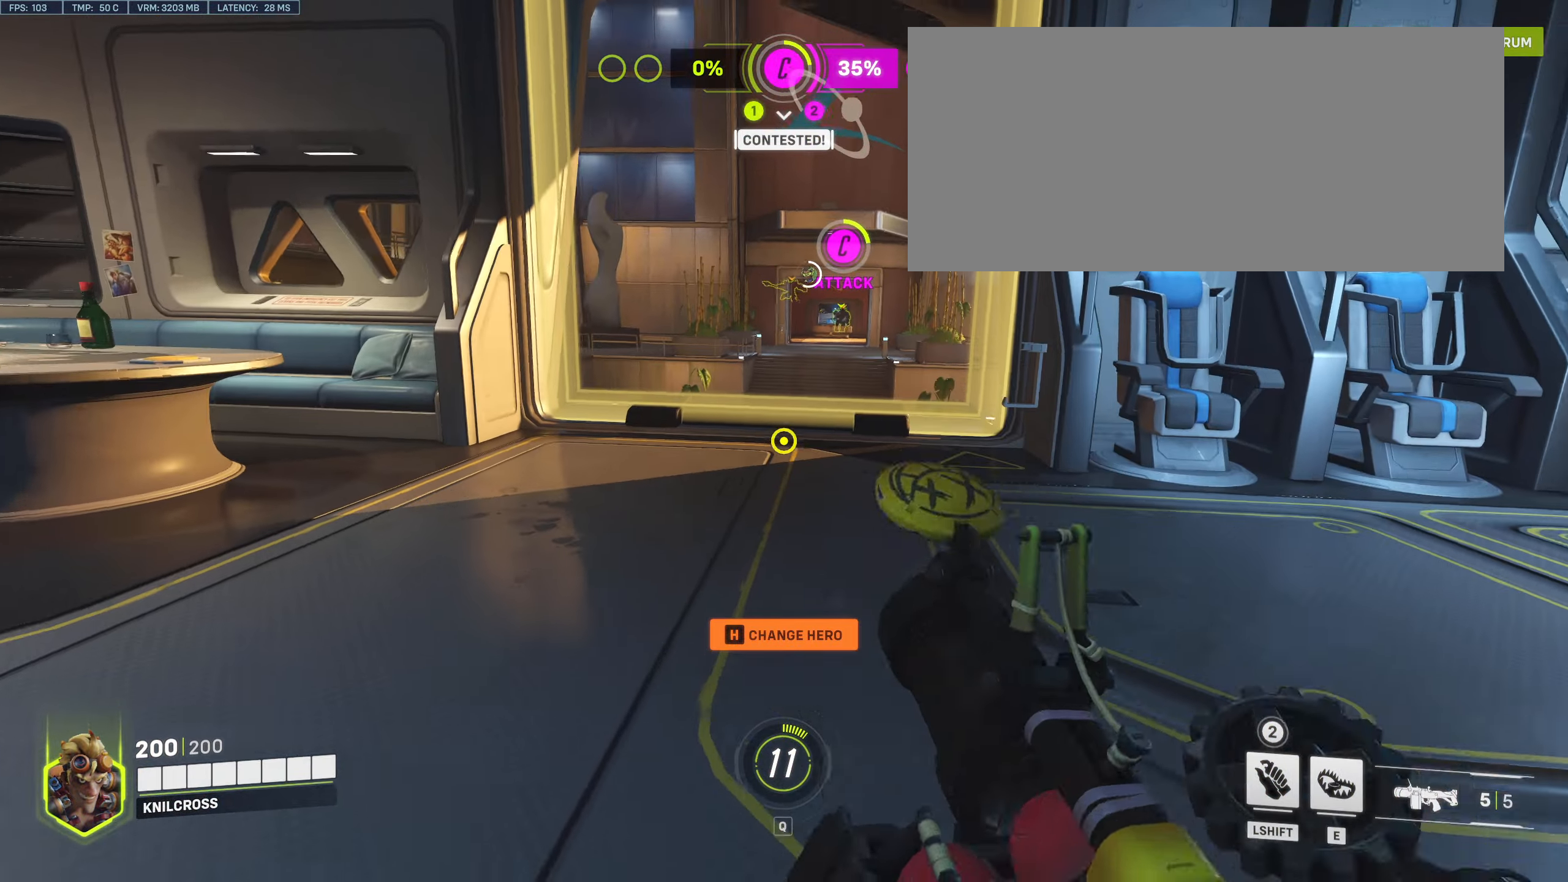
{"keys": ["w"], "mouse": [], "events": [[167, "q", "down"], [200, "space", "down"], [217, "a", "down"], [267, "q", "up"], [300, "a", "up"], [350, "space", "up"]]}
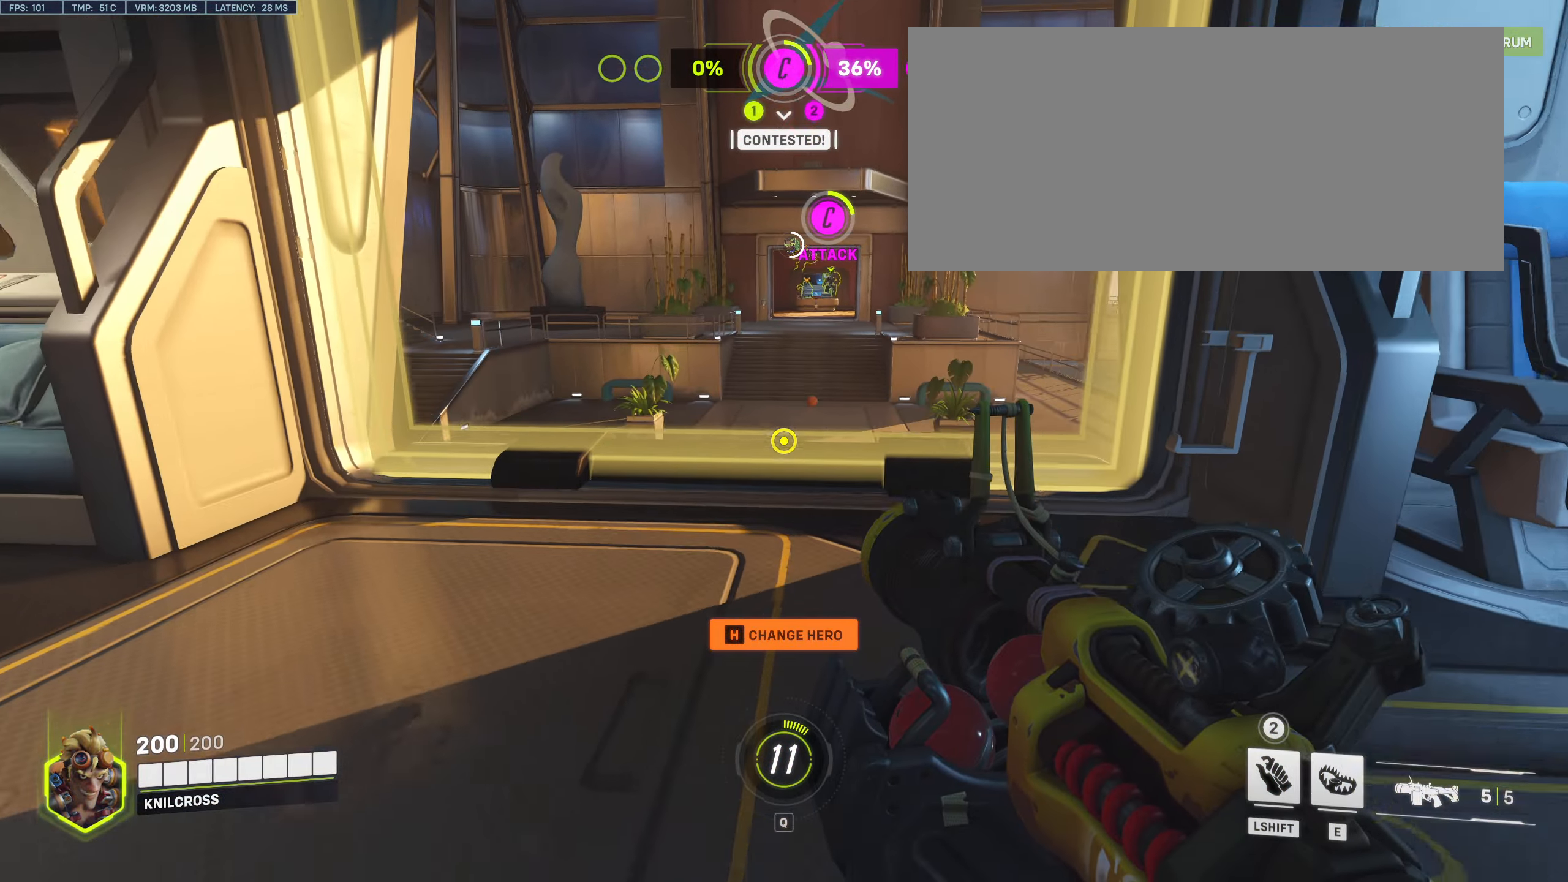
{"keys": ["w"], "mouse": [], "events": [[117, "shift", "down"], [217, "shift", "up"]]}
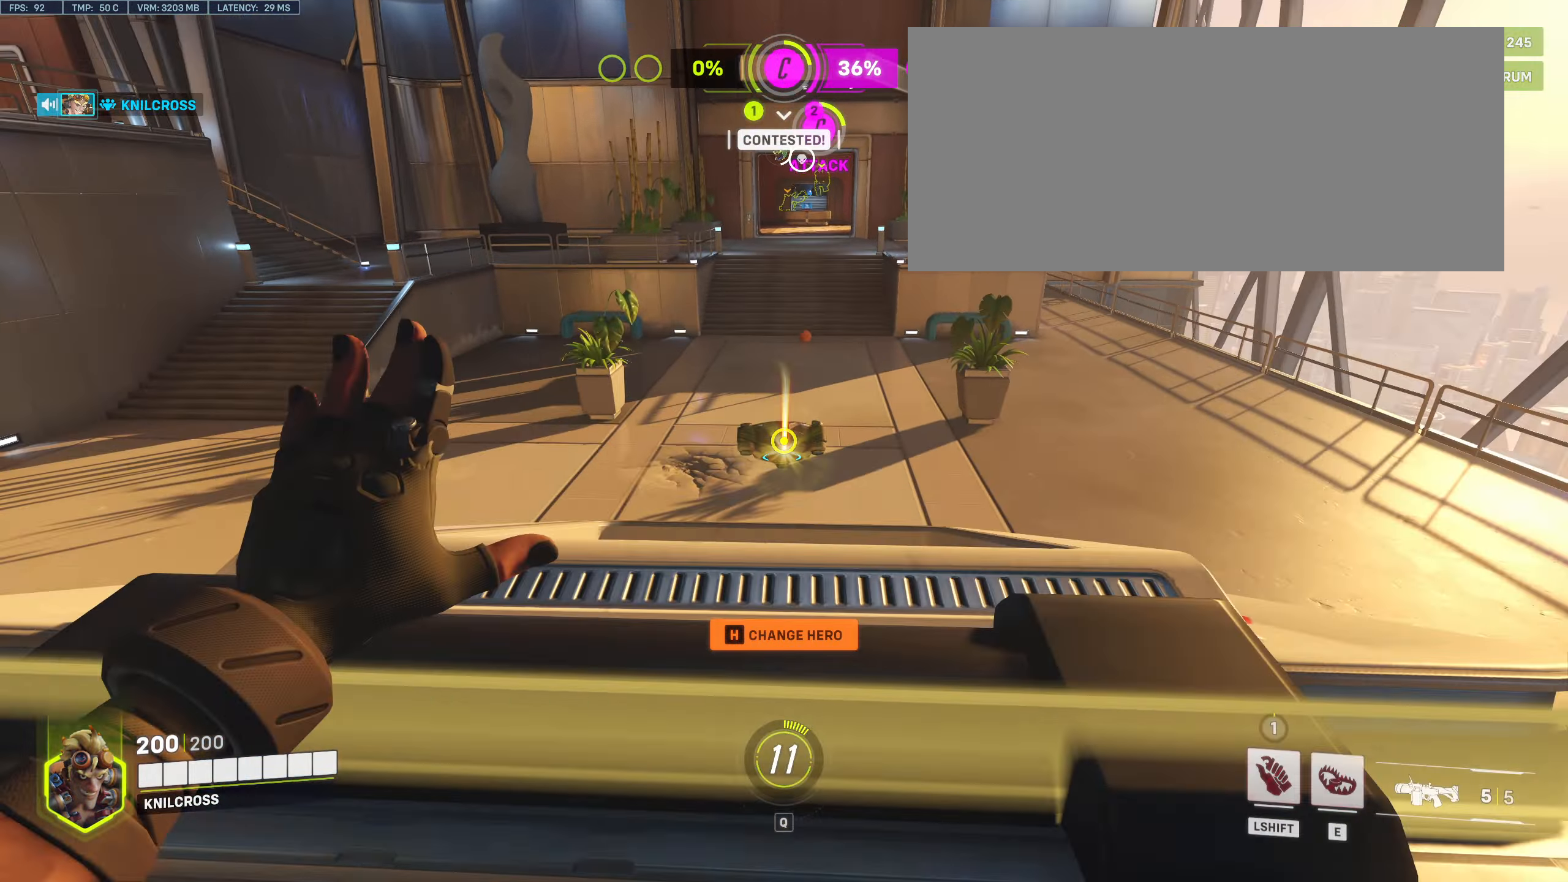
{"keys": ["w"], "mouse": [], "events": []}
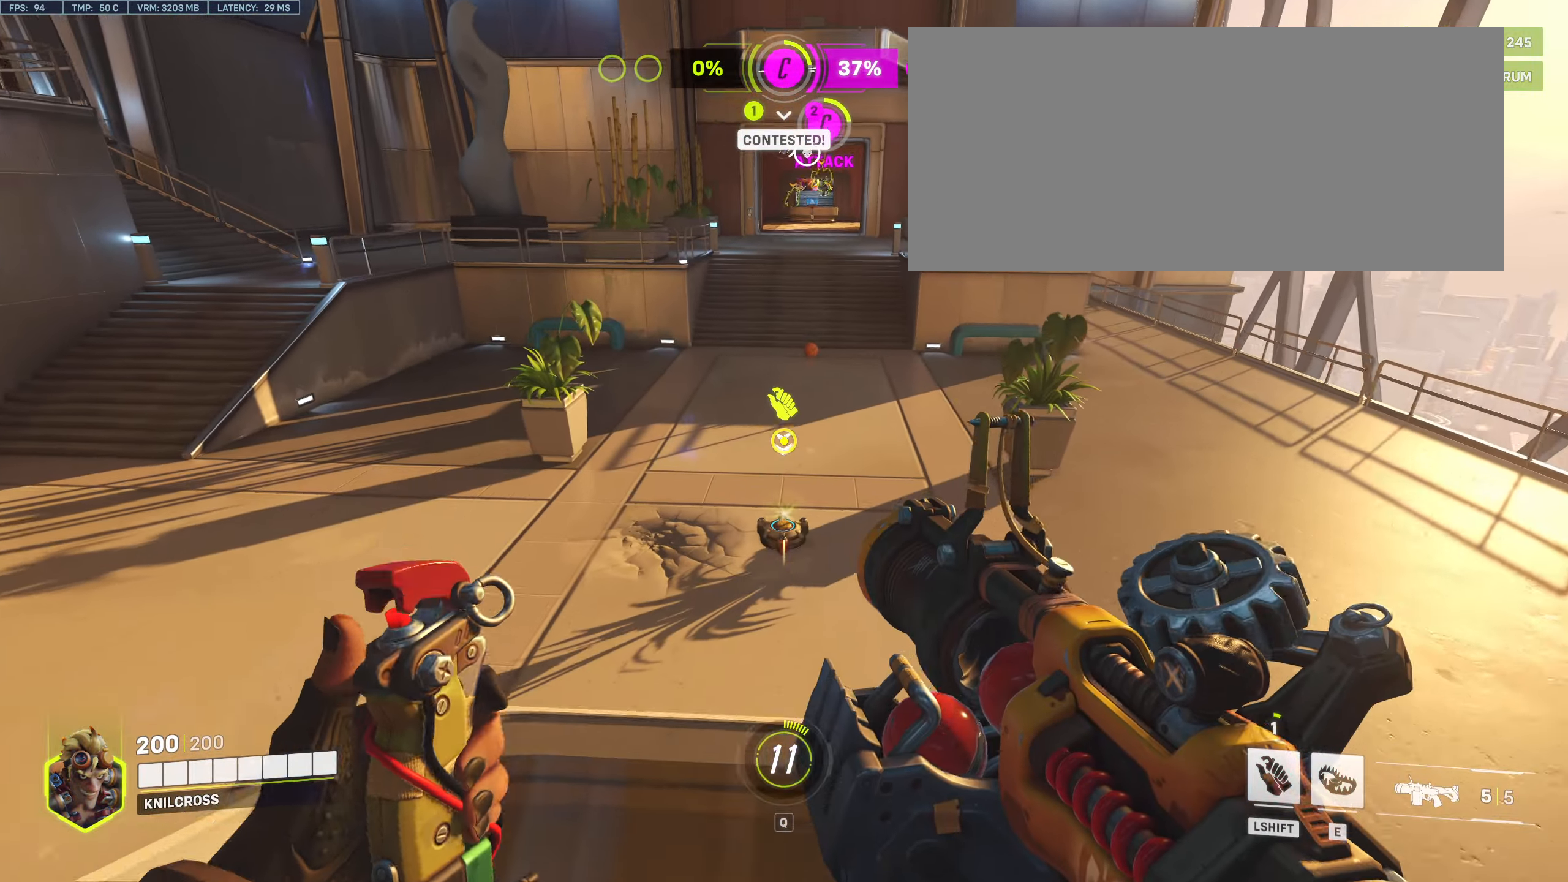
{"keys": ["w"], "mouse": [], "events": []}
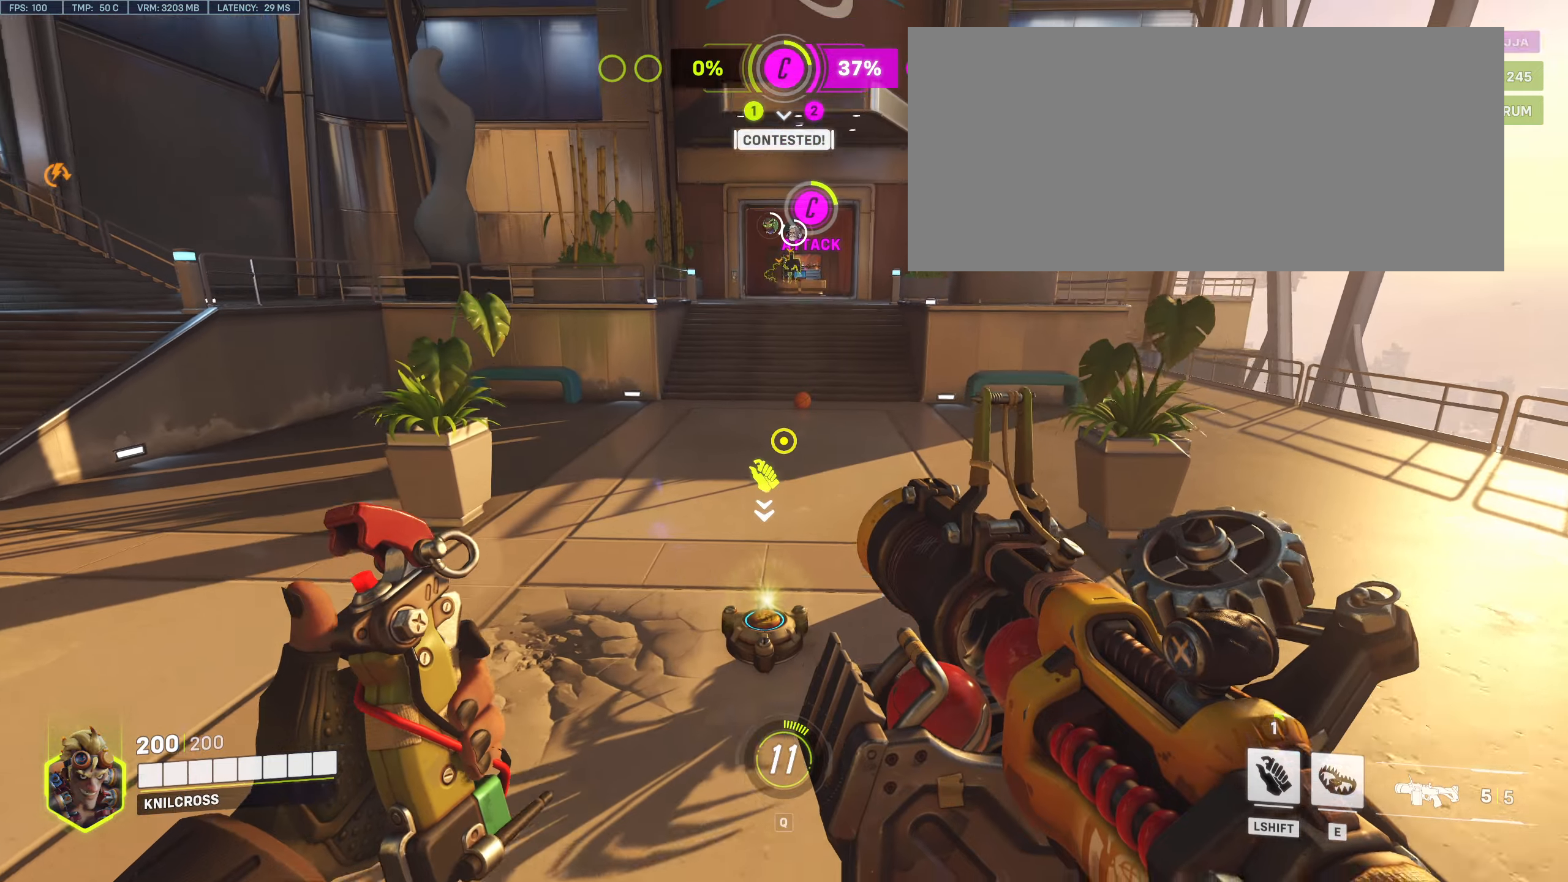
{"keys": ["w"], "mouse": [], "events": []}
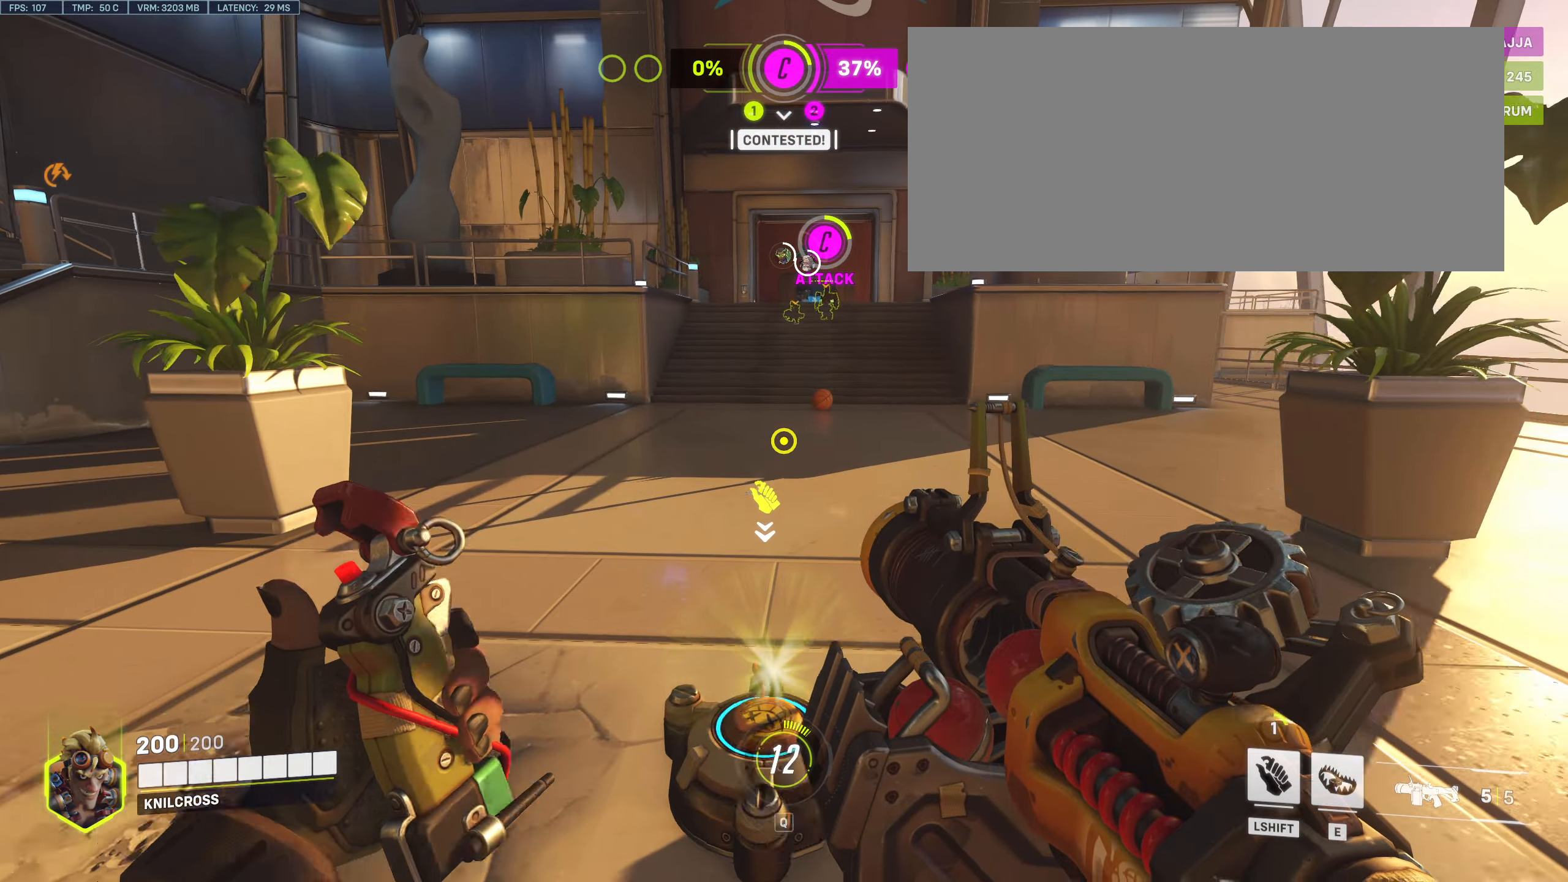
{"keys": ["w"], "mouse": ["right"], "events": [[216, "space", "down"], [316, "space", "up"], [433, "mouse_right", "down"]]}
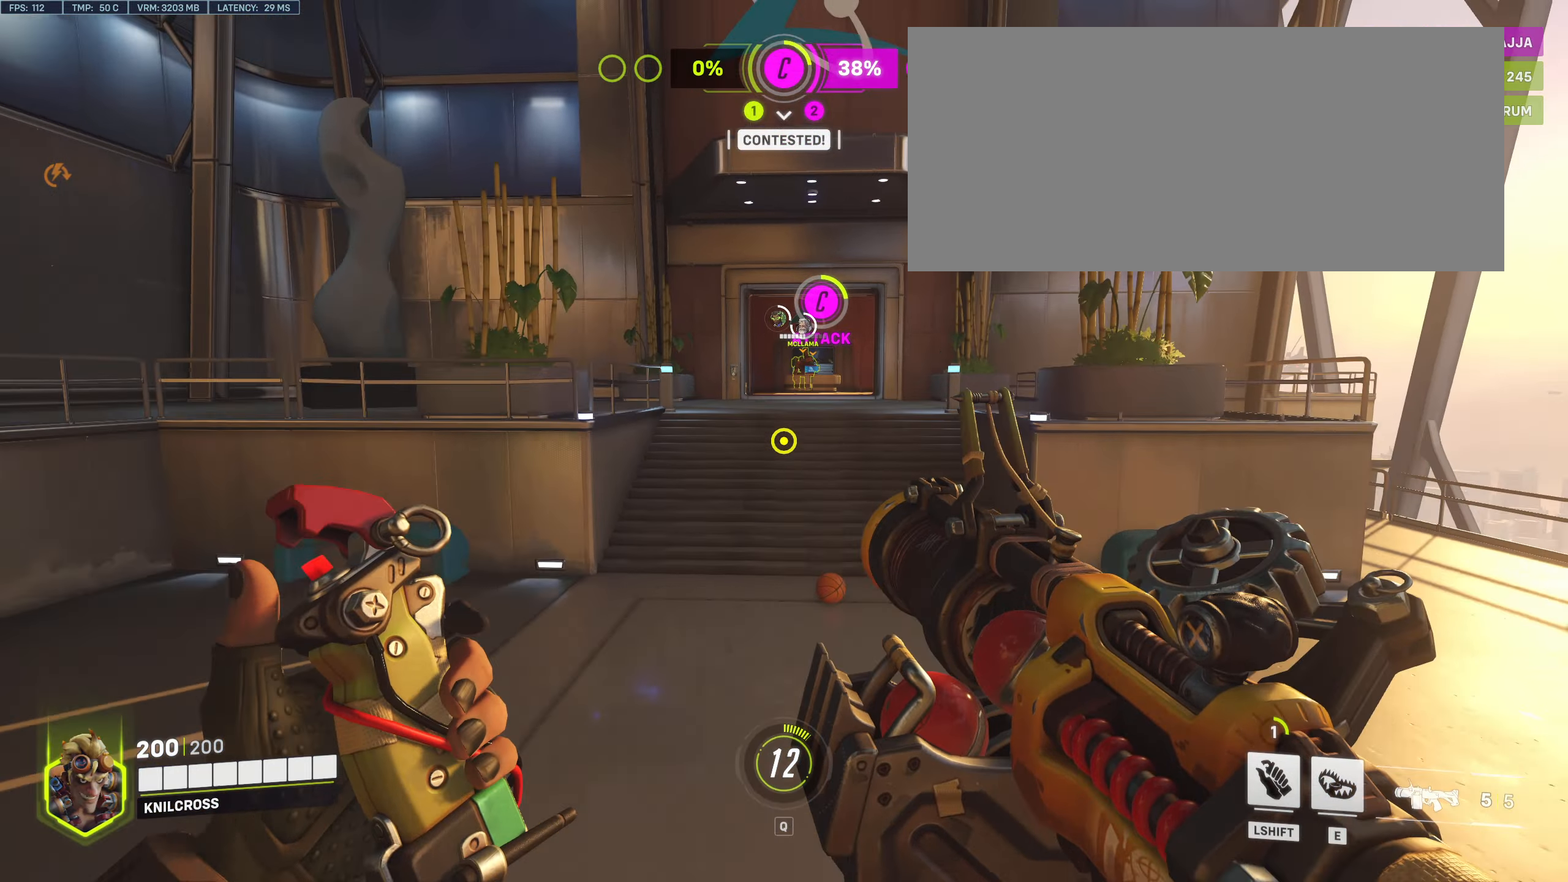
{"keys": ["w"], "mouse": [], "events": [[33, "mouse_right", "up"]]}
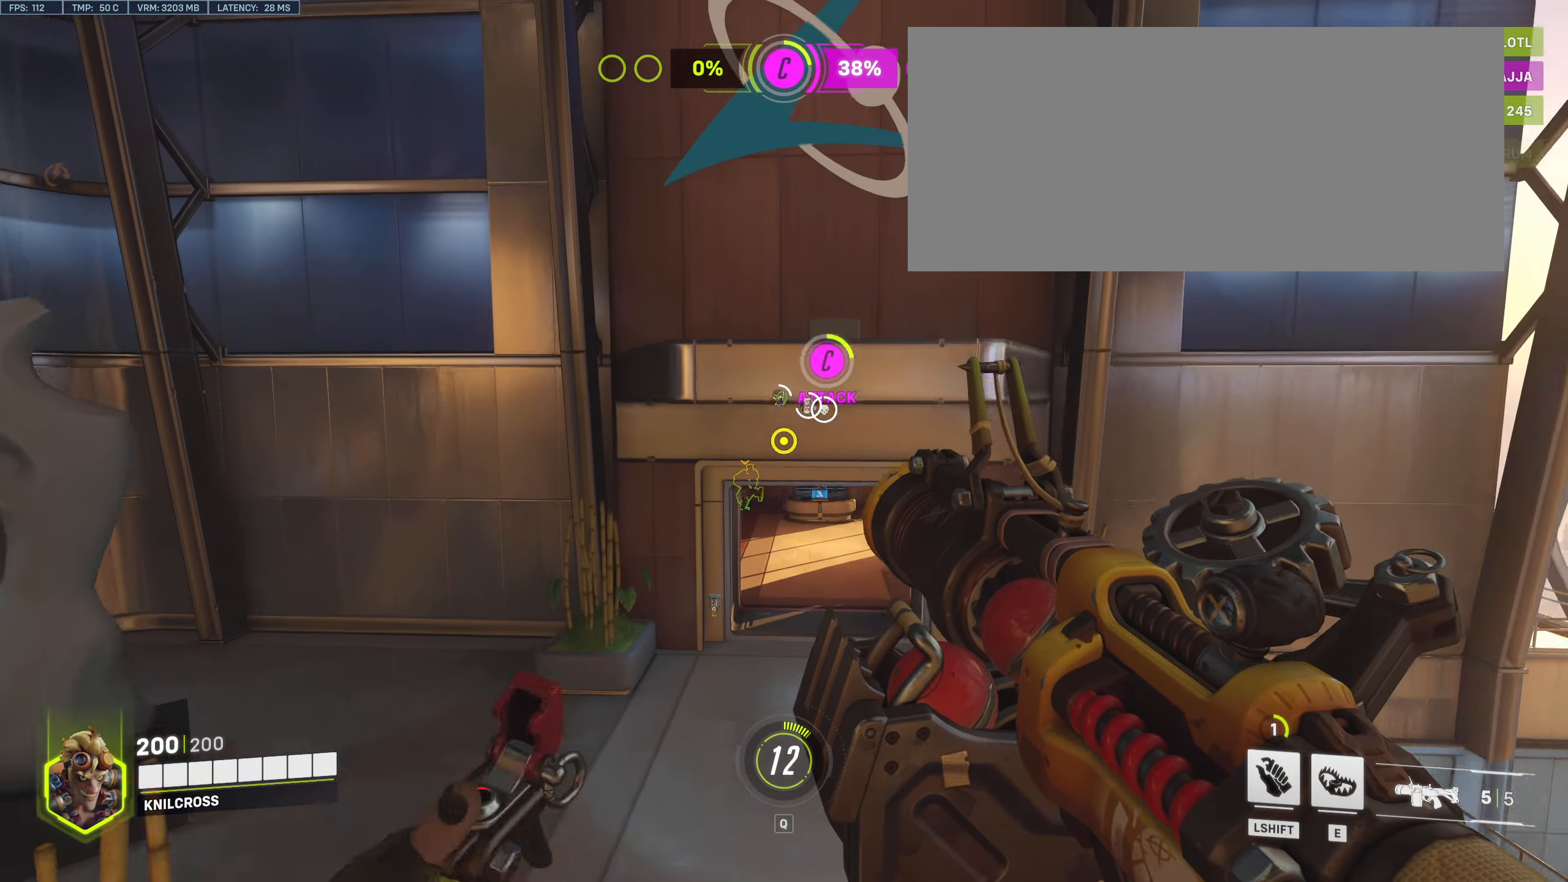
{"keys": ["w"], "mouse": [], "events": []}
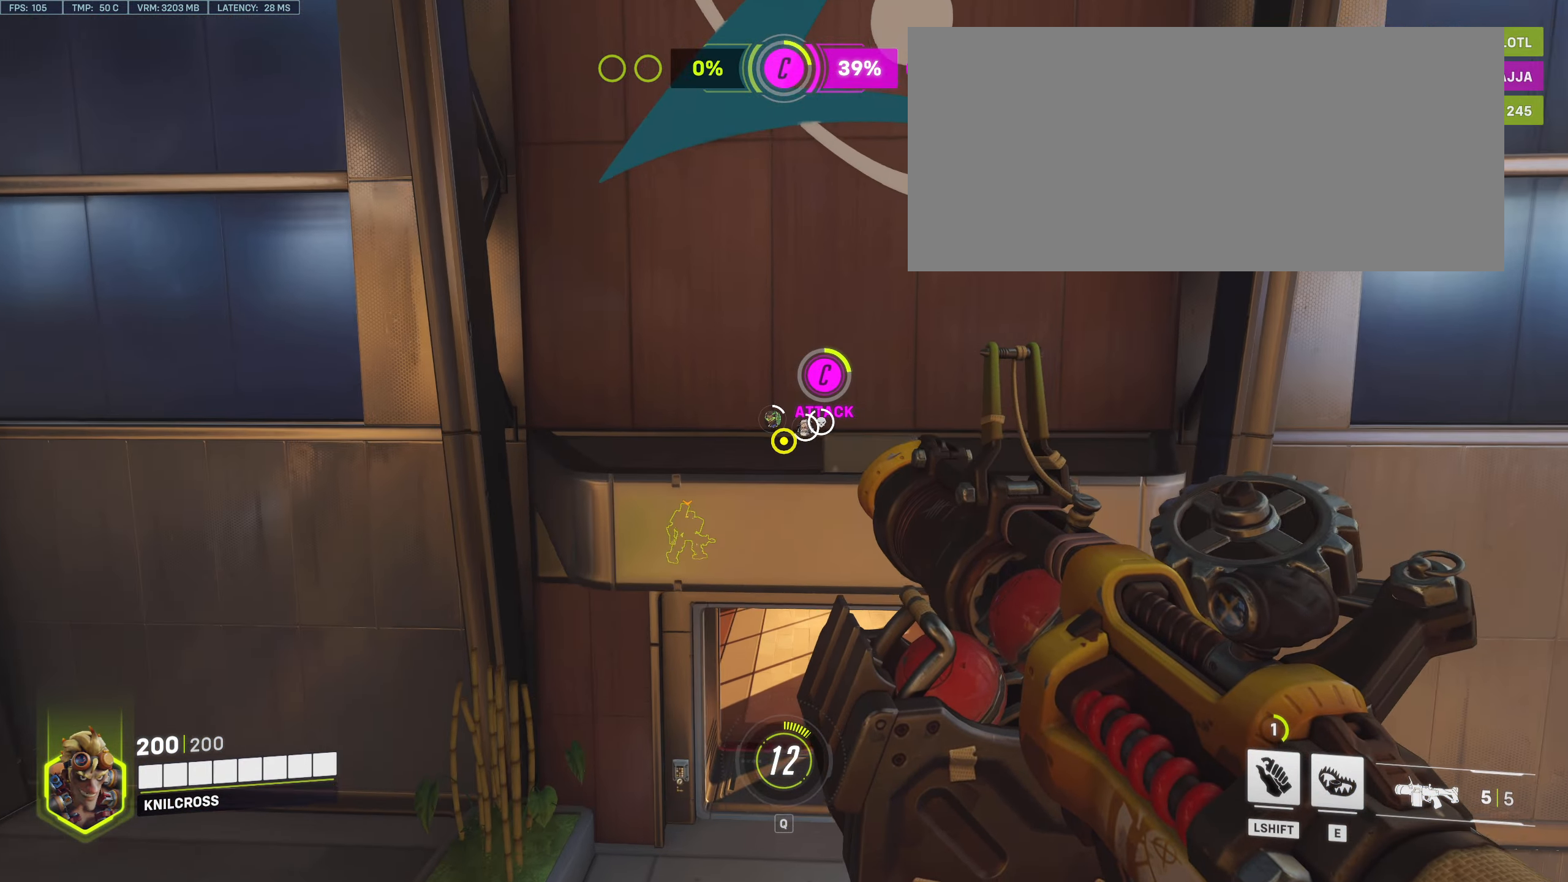
{"keys": ["w"], "mouse": [], "events": []}